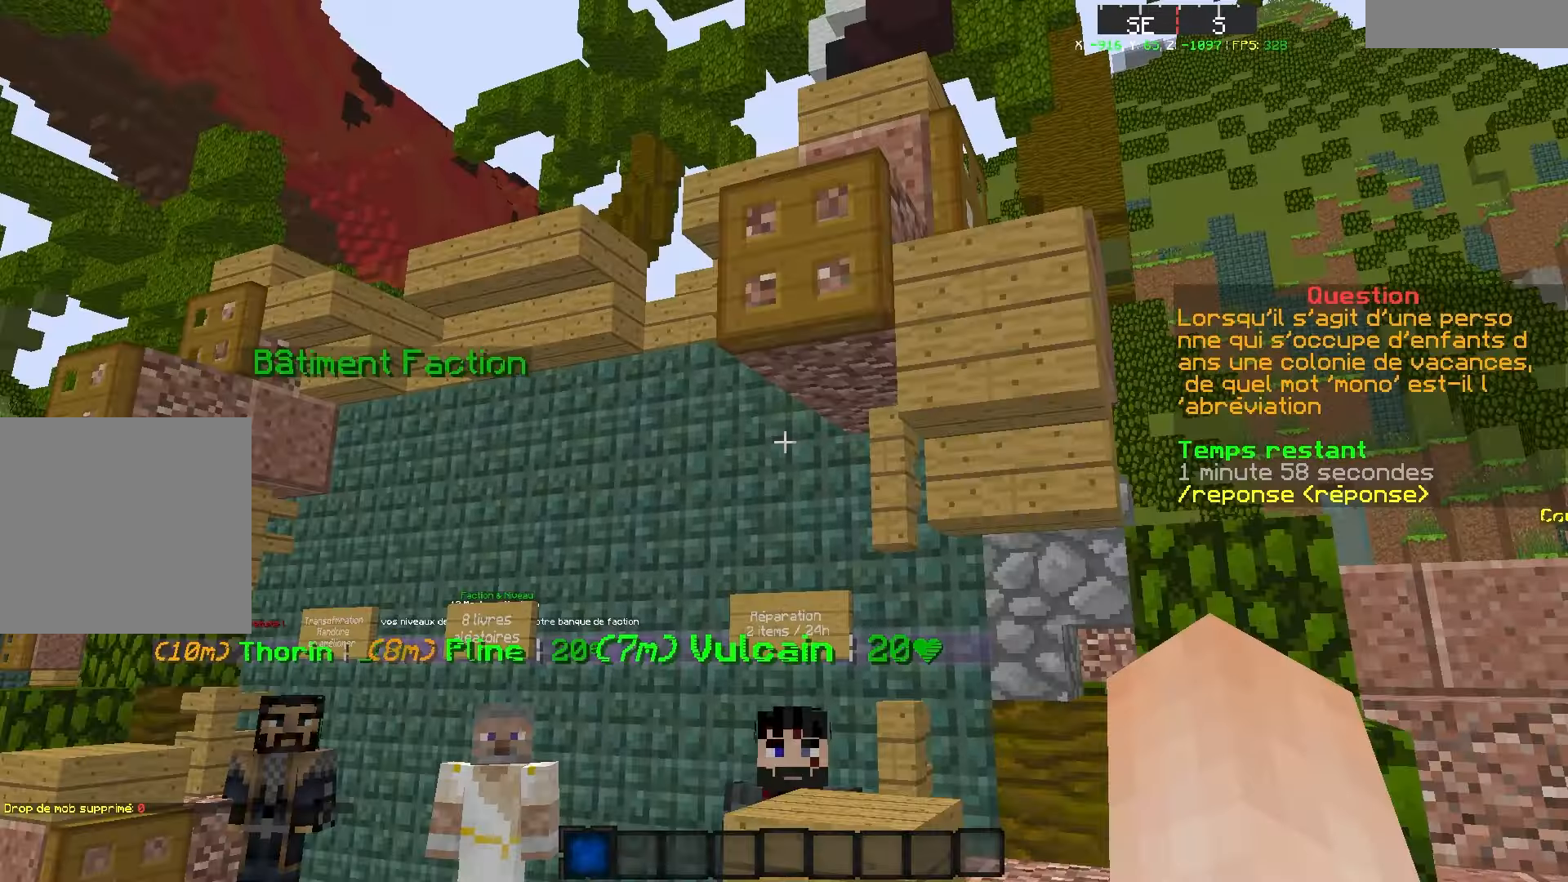
Gameplay with keyboard; each line is a JSON object with the keys held at the frame after it. "events" lists presses ("down") and releases ("up") of "d", "q", "s" and "z" between this image and that frame as [ms after this image, input, new state], when the widget could be followed in between. No other keys are recorded. Mouse input is not recorded.
{"keys": ["z"], "events": [[350, "s", "up"], [400, "z", "down"], [434, "q", "up"]]}
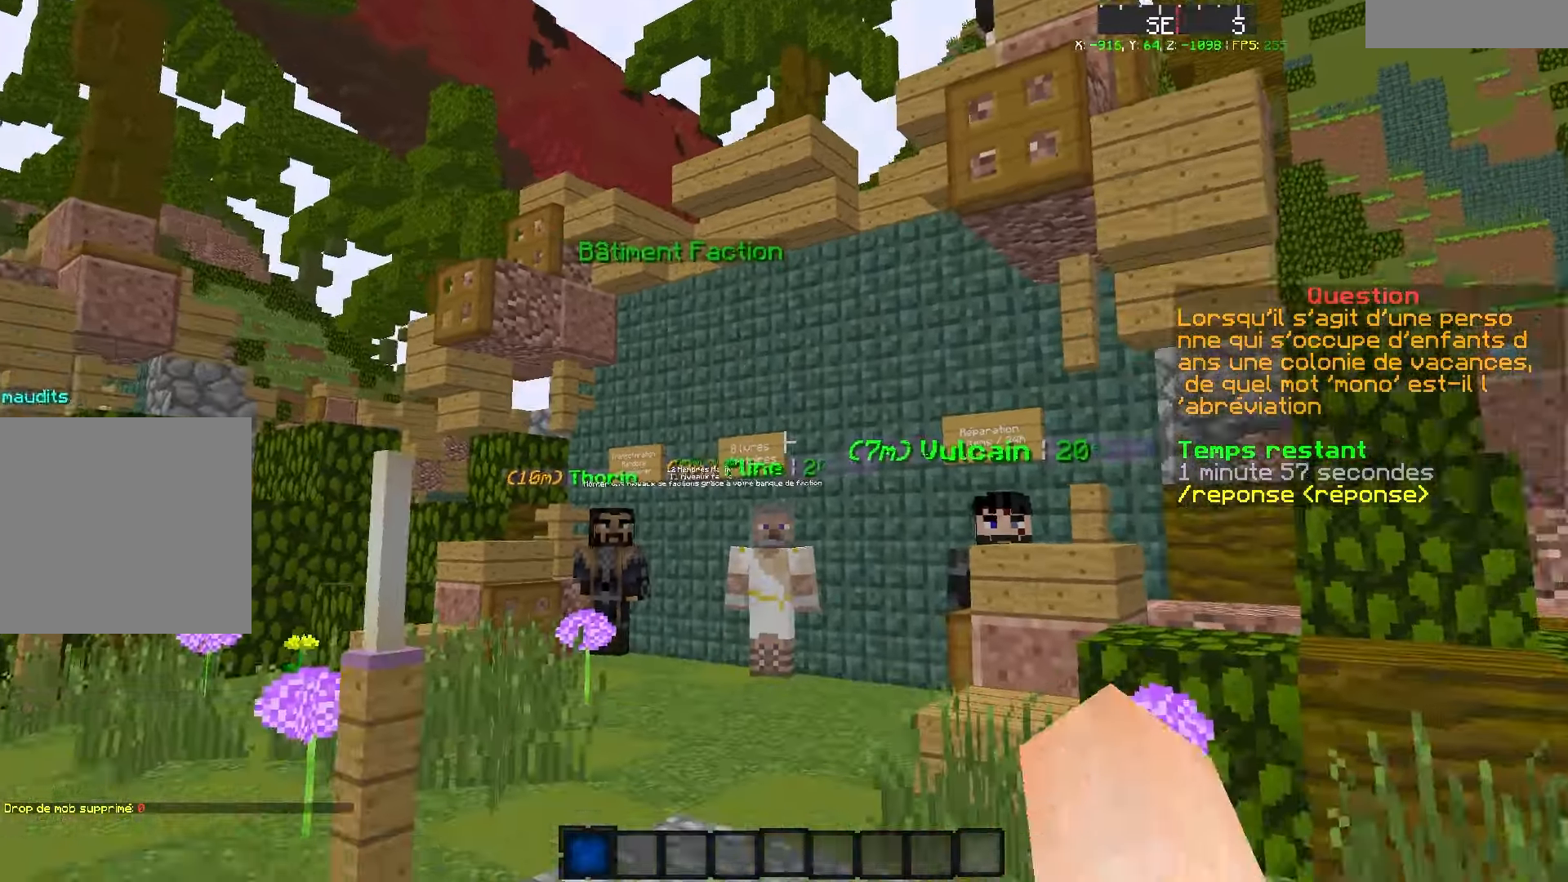
{"keys": ["q", "z"], "events": [[350, "q", "down"]]}
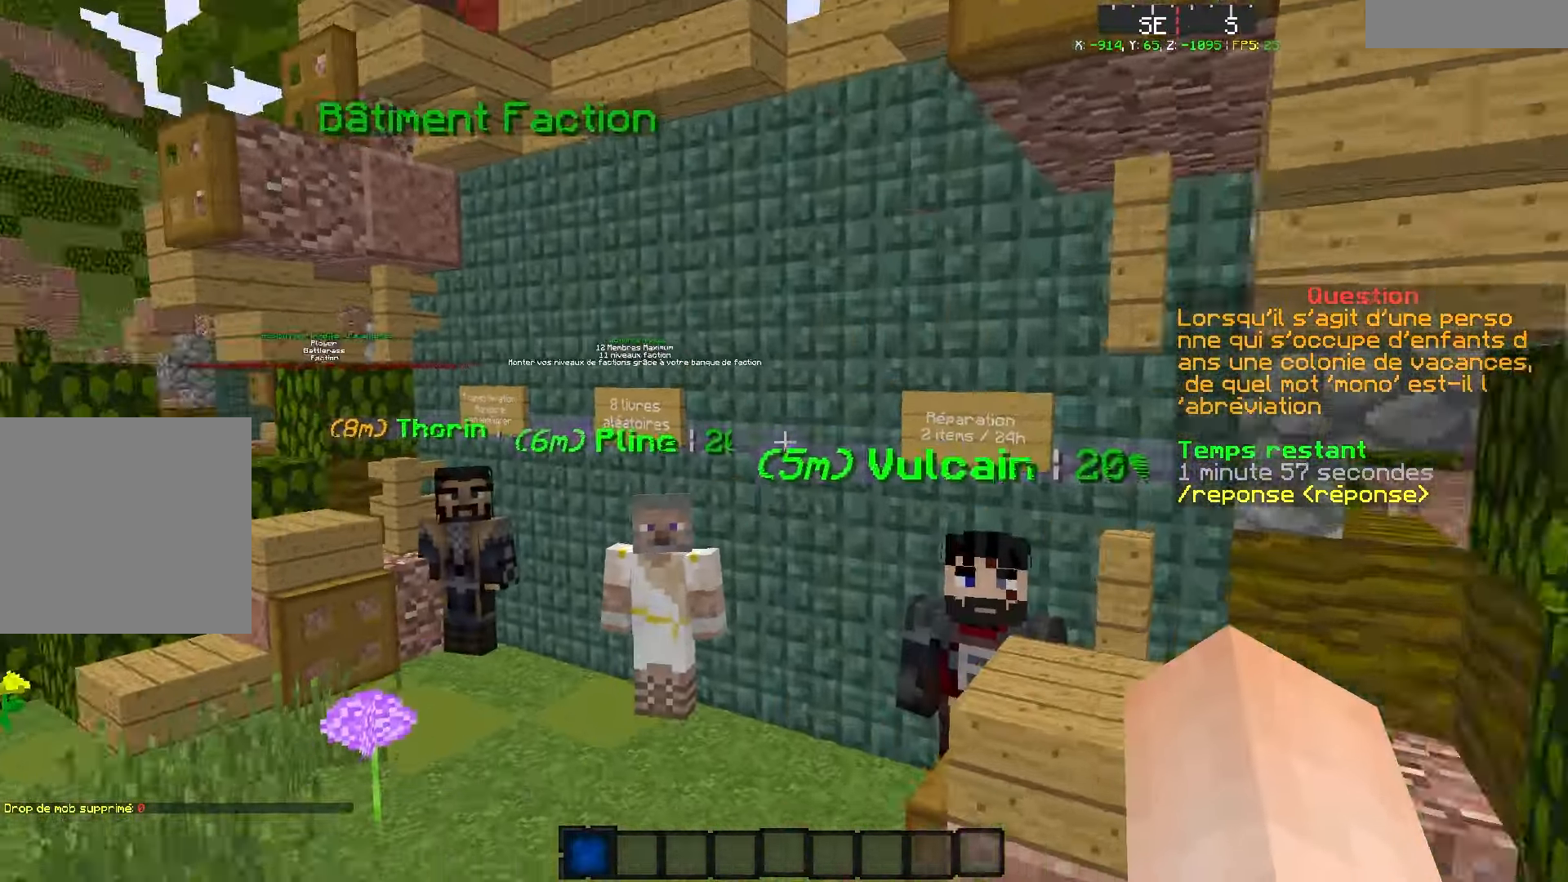
{"keys": ["q", "z"], "events": []}
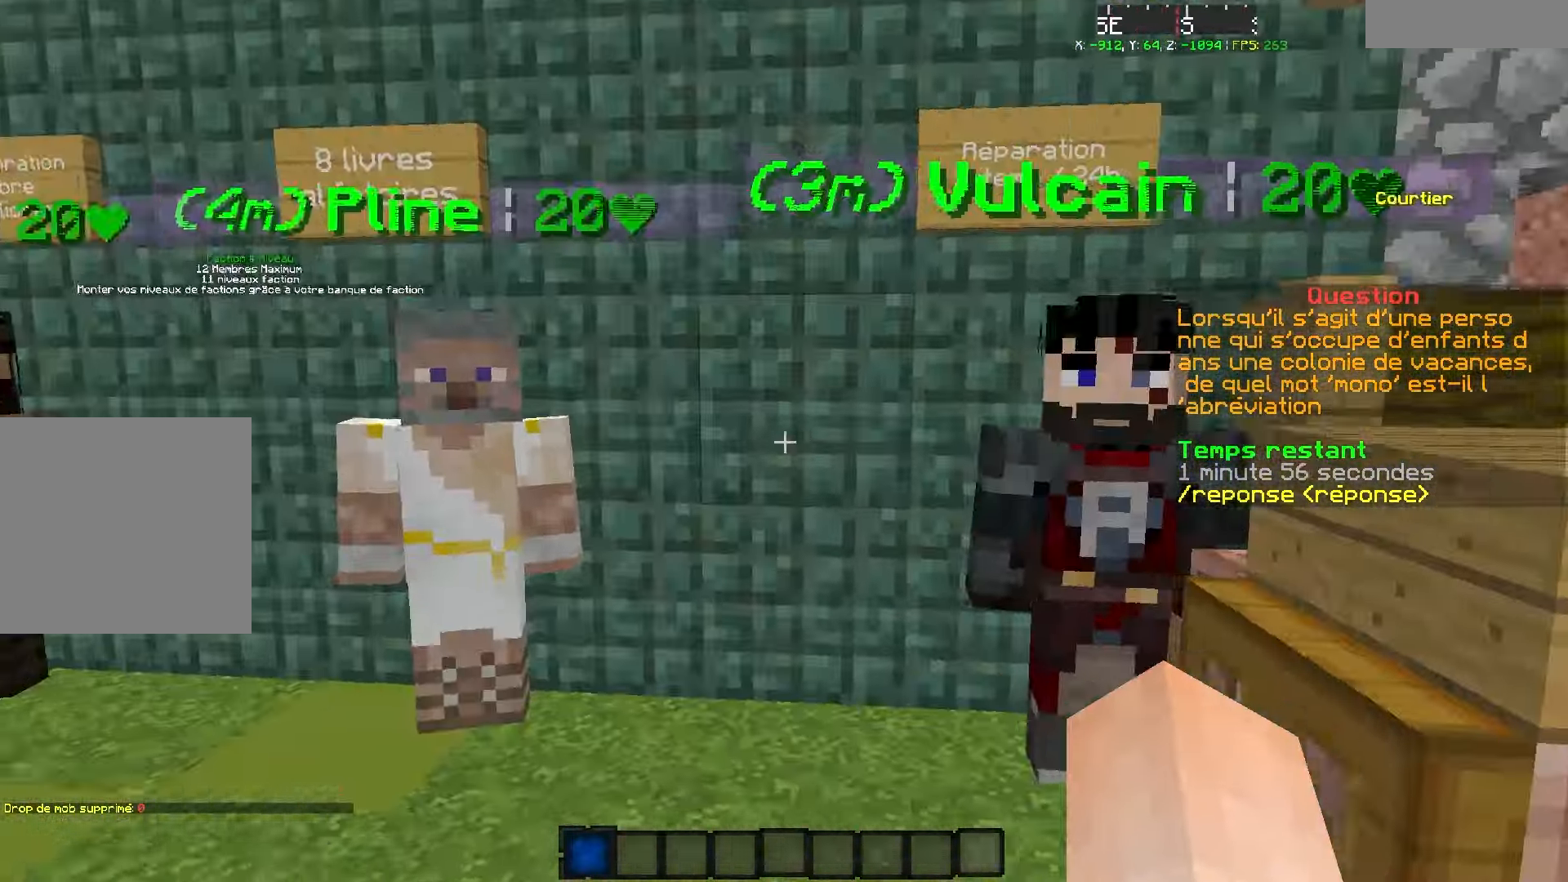
{"keys": ["d"], "events": [[450, "d", "down"], [450, "q", "up"], [450, "z", "up"]]}
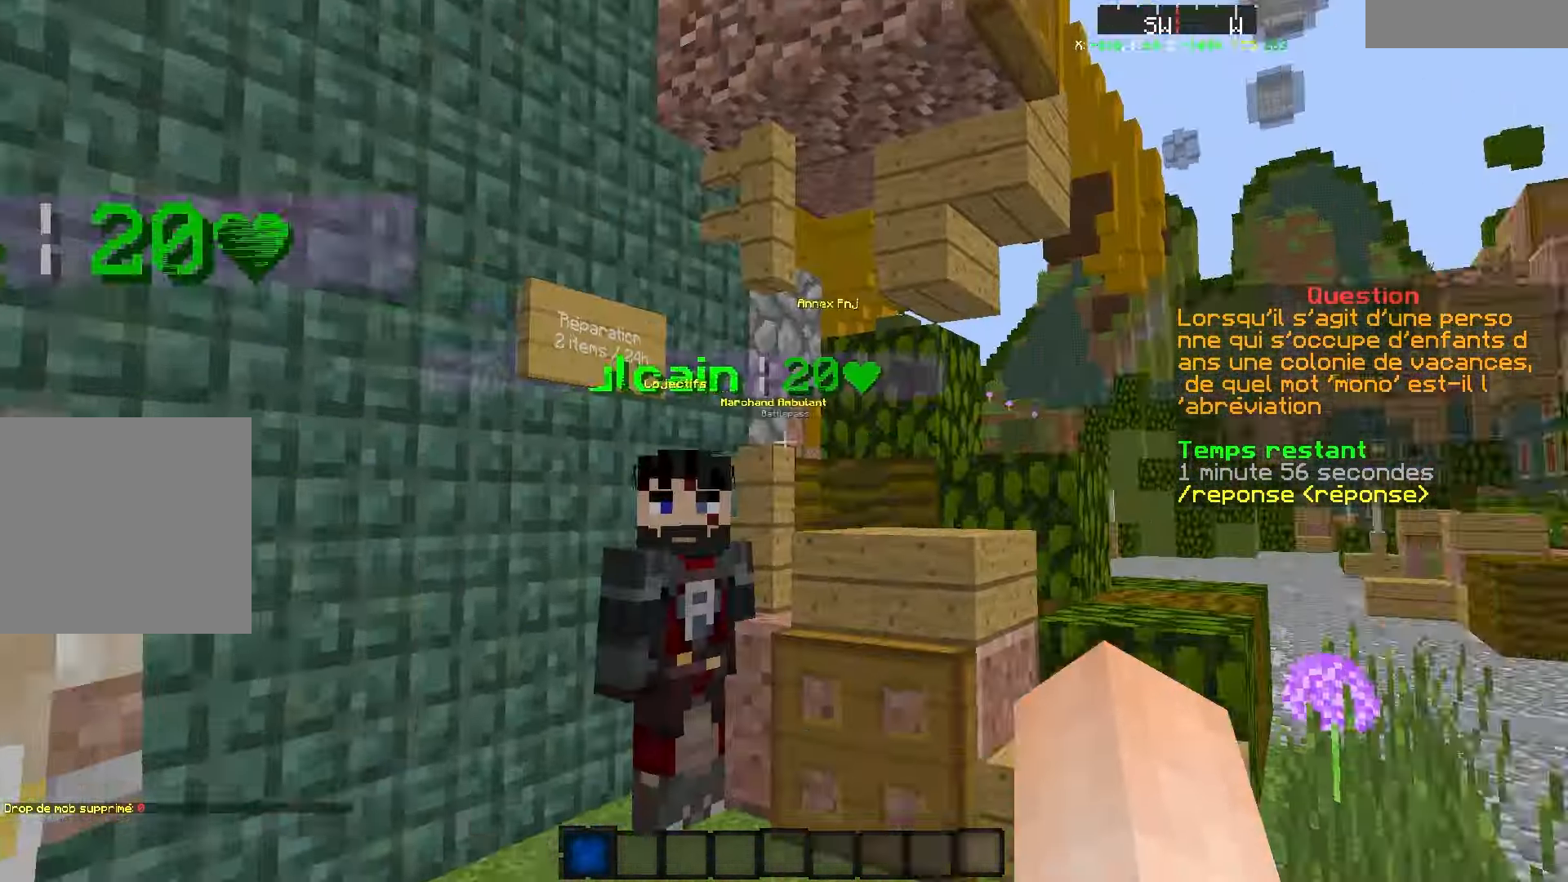
{"keys": ["d", "z"], "events": [[200, "z", "down"]]}
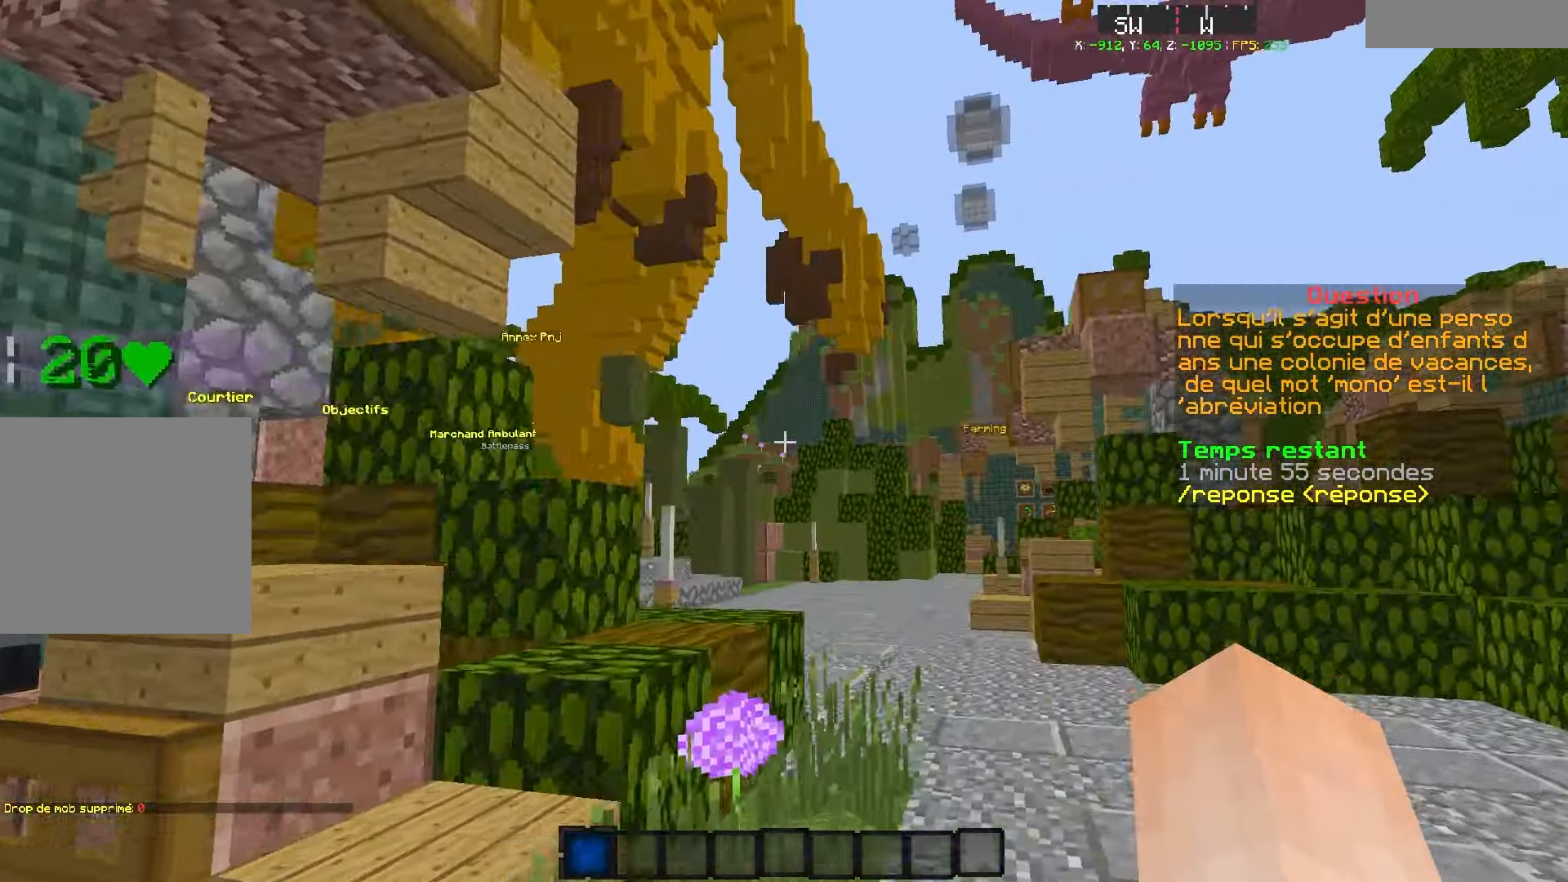
{"keys": ["q", "z"], "events": [[234, "d", "up"], [234, "z", "up"], [300, "q", "down"], [300, "z", "down"]]}
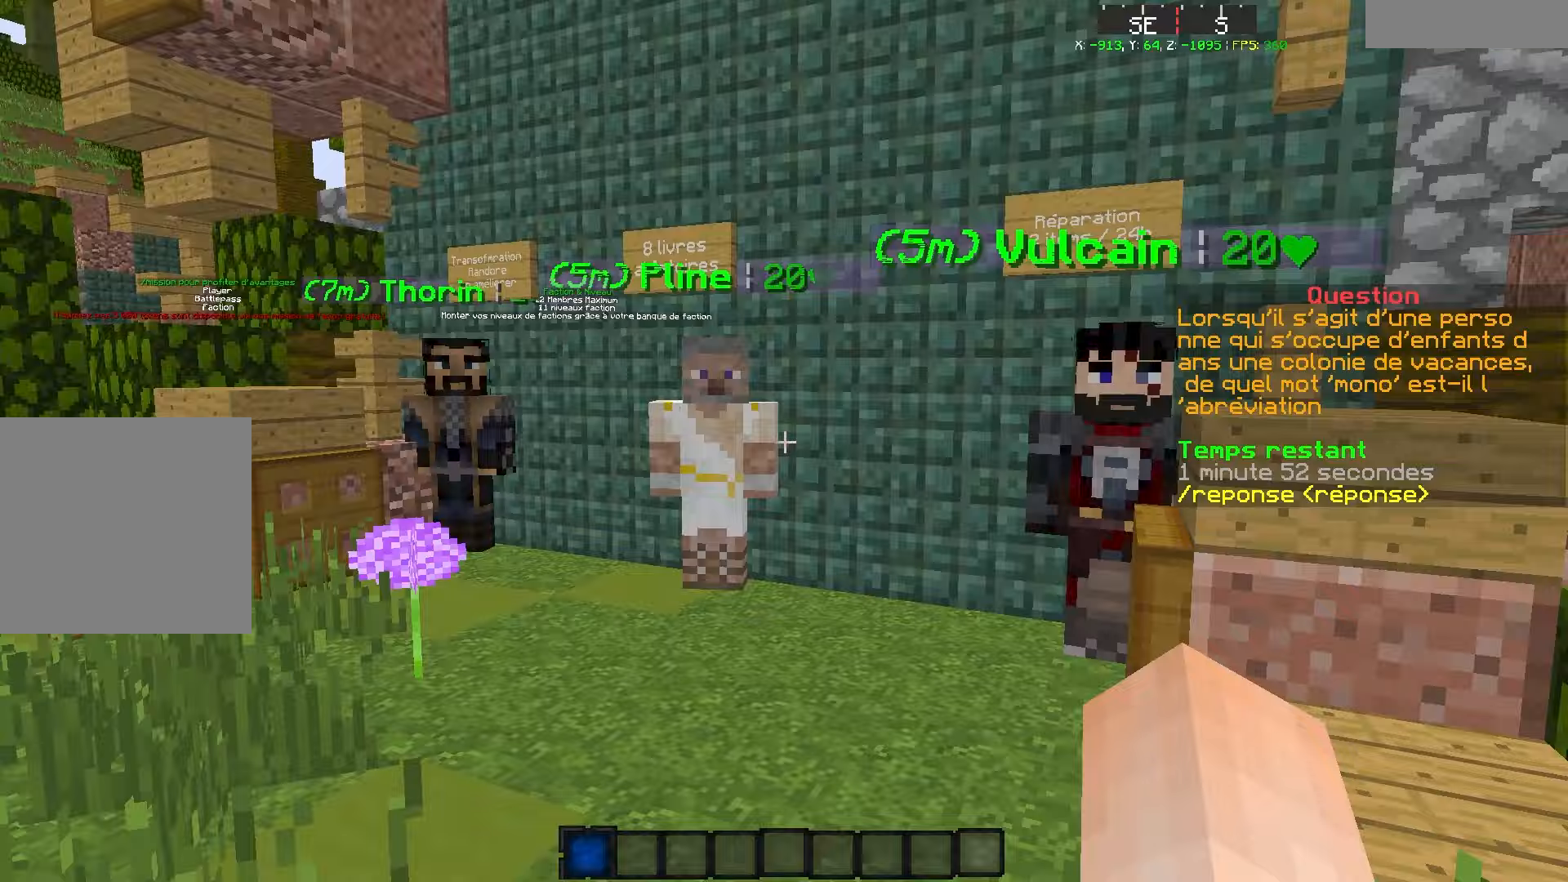
{"keys": ["q", "z"], "events": [[183, "q", "up"], [217, "q", "down"]]}
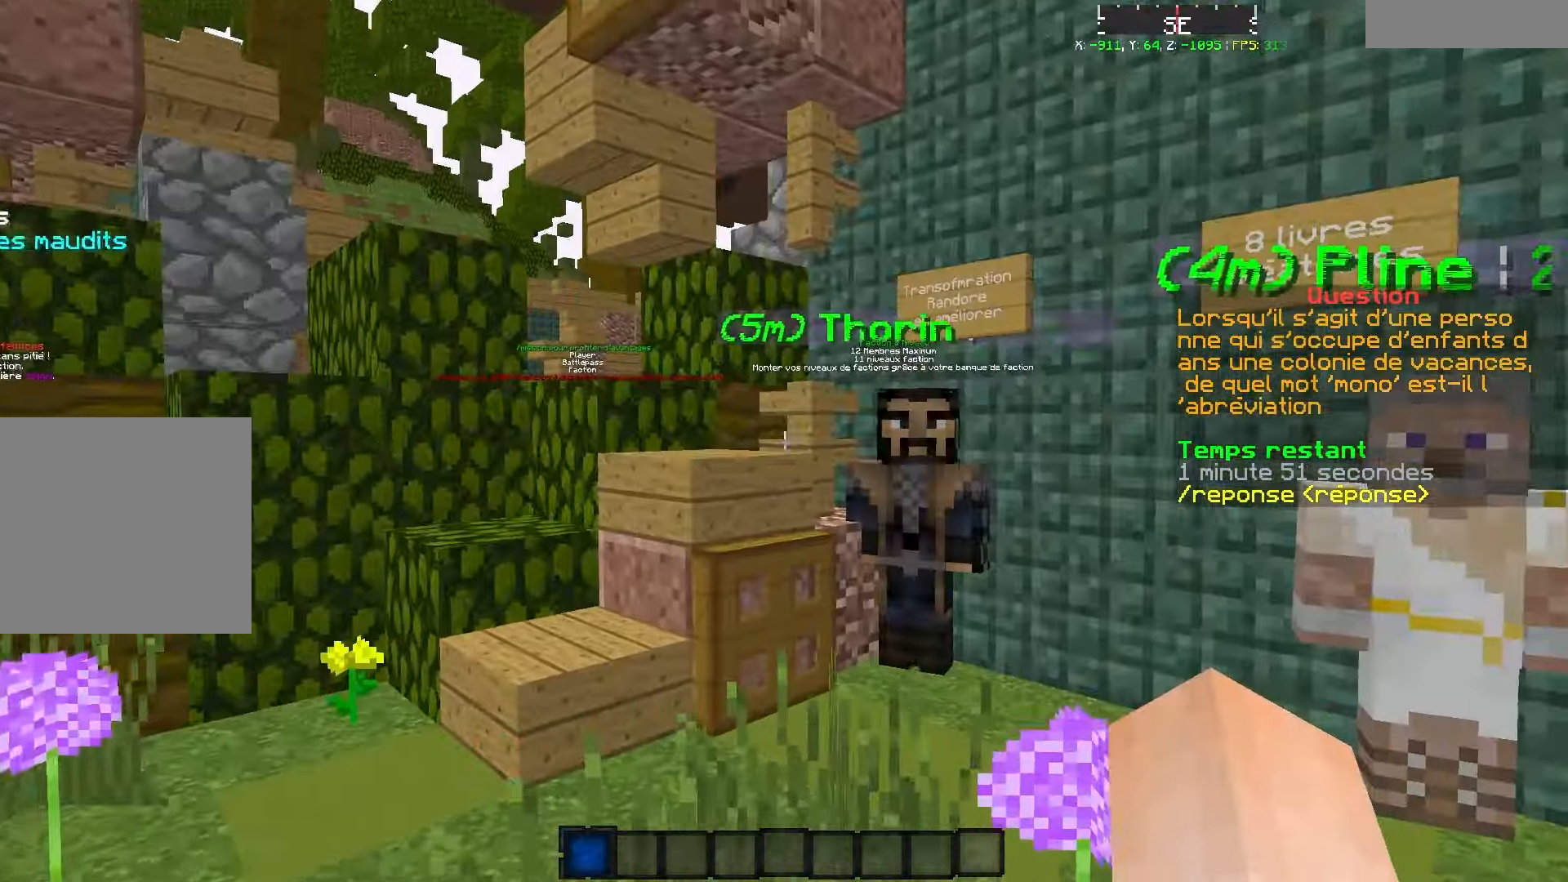
{"keys": [], "events": [[17, "q", "up"], [83, "z", "up"]]}
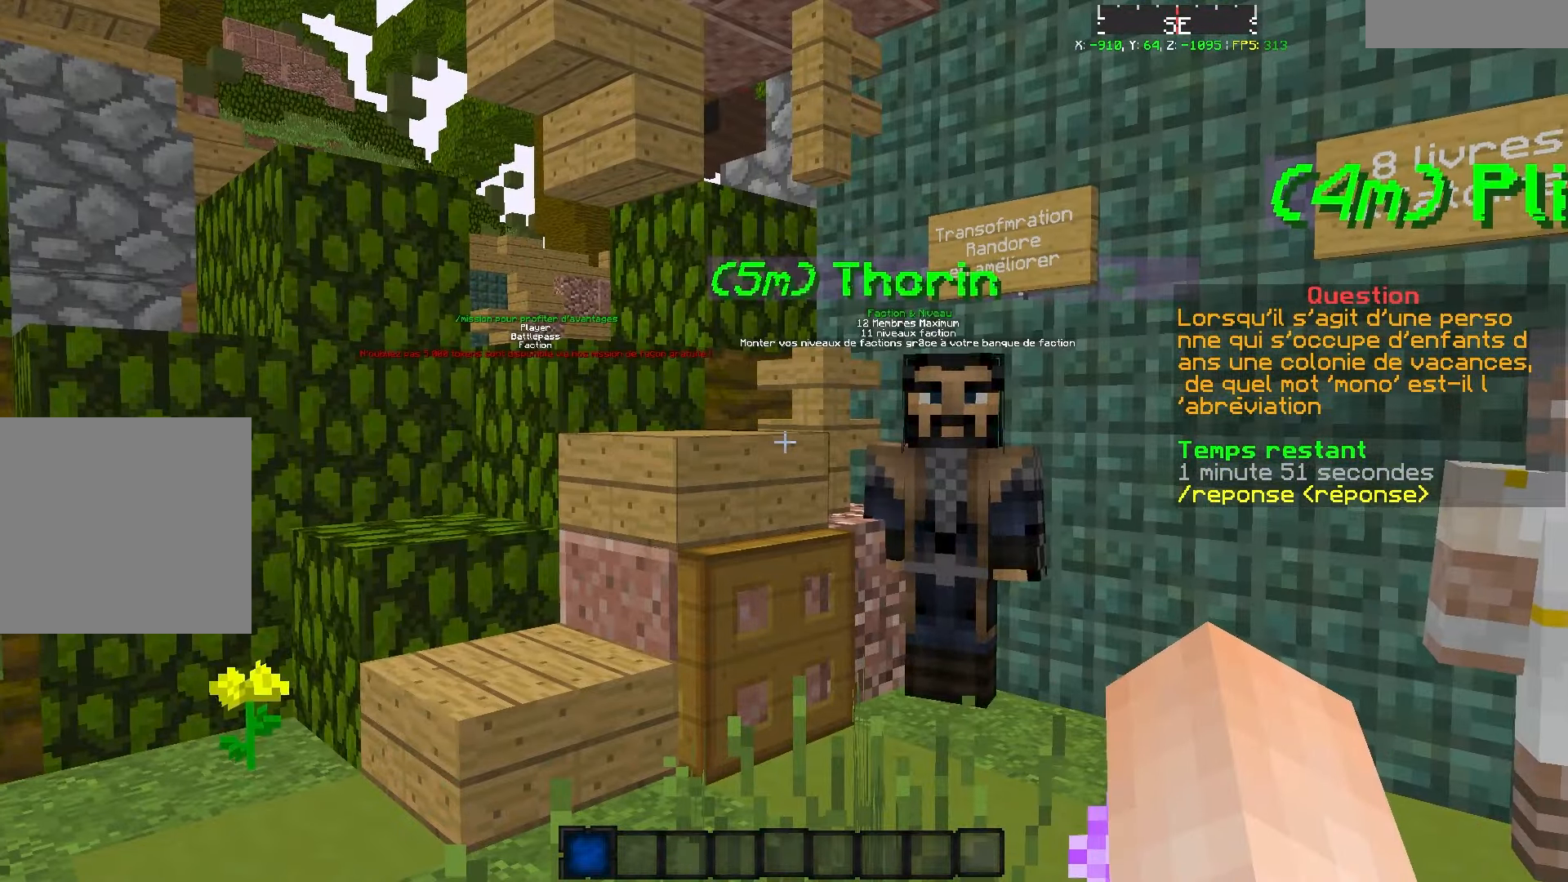
{"keys": [], "events": []}
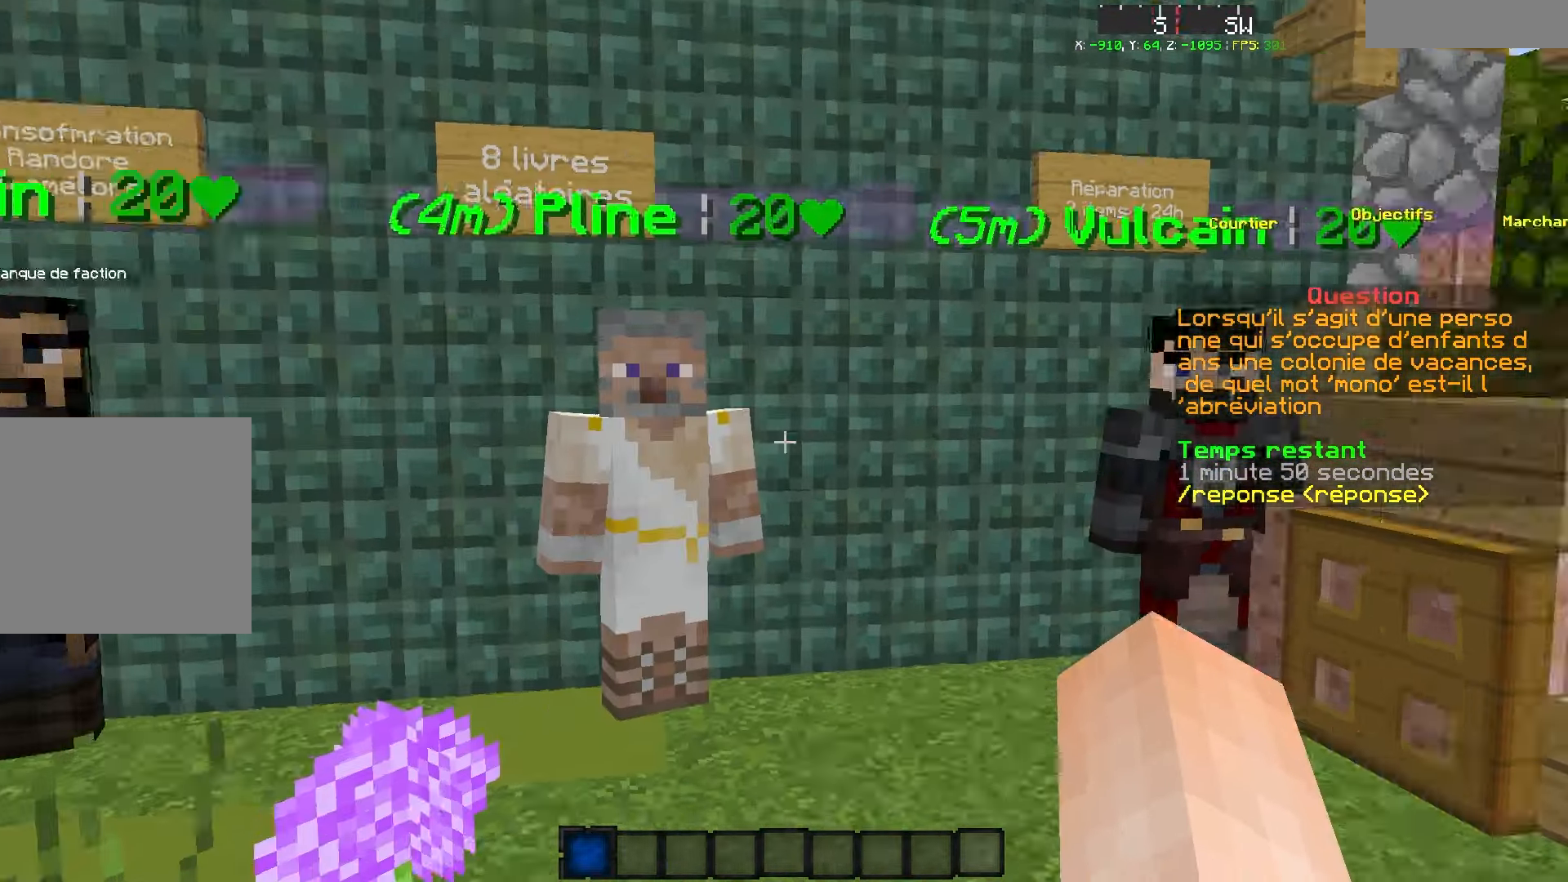
{"keys": ["d"], "events": [[200, "d", "down"], [367, "d", "up"], [400, "d", "down"]]}
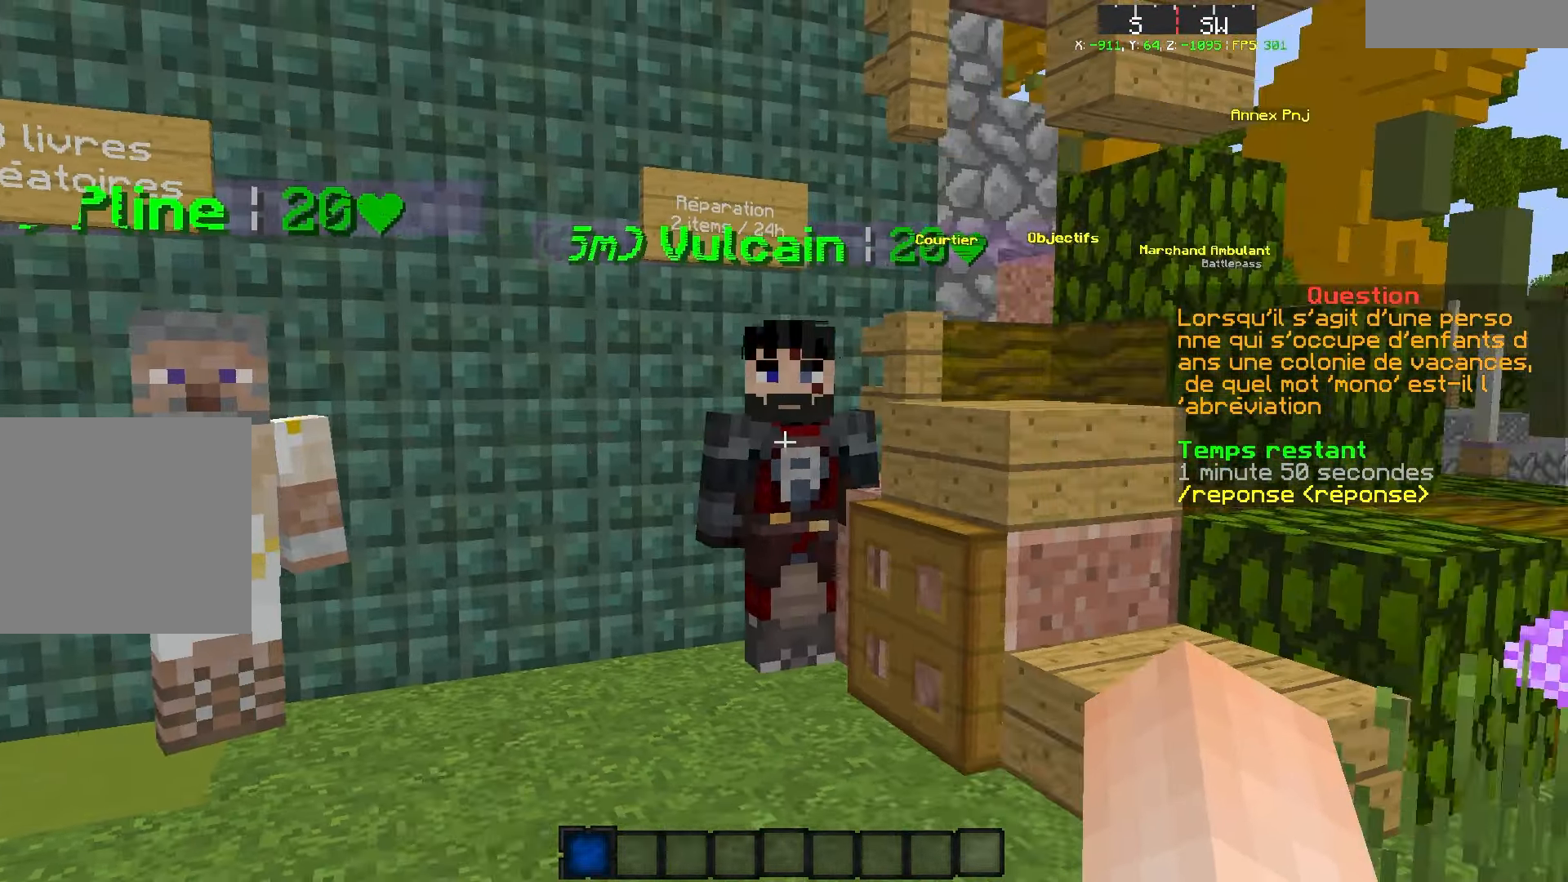
{"keys": ["q", "s"], "events": [[100, "d", "up"], [300, "s", "down"], [350, "q", "down"]]}
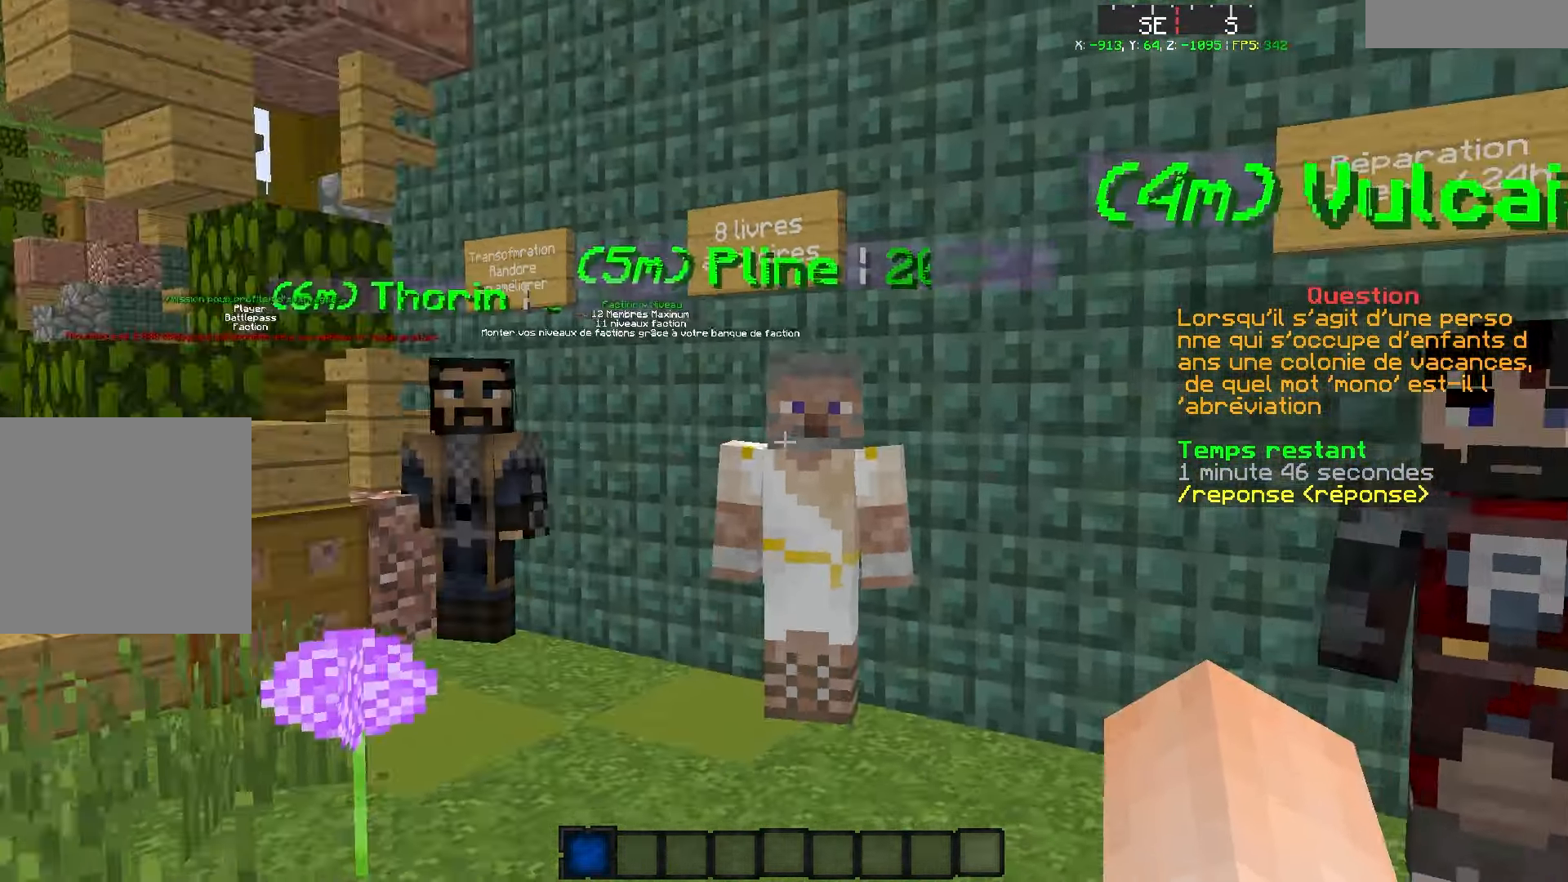
{"keys": ["d", "z"], "events": [[150, "s", "up"], [217, "q", "up"], [400, "d", "down"], [483, "z", "down"]]}
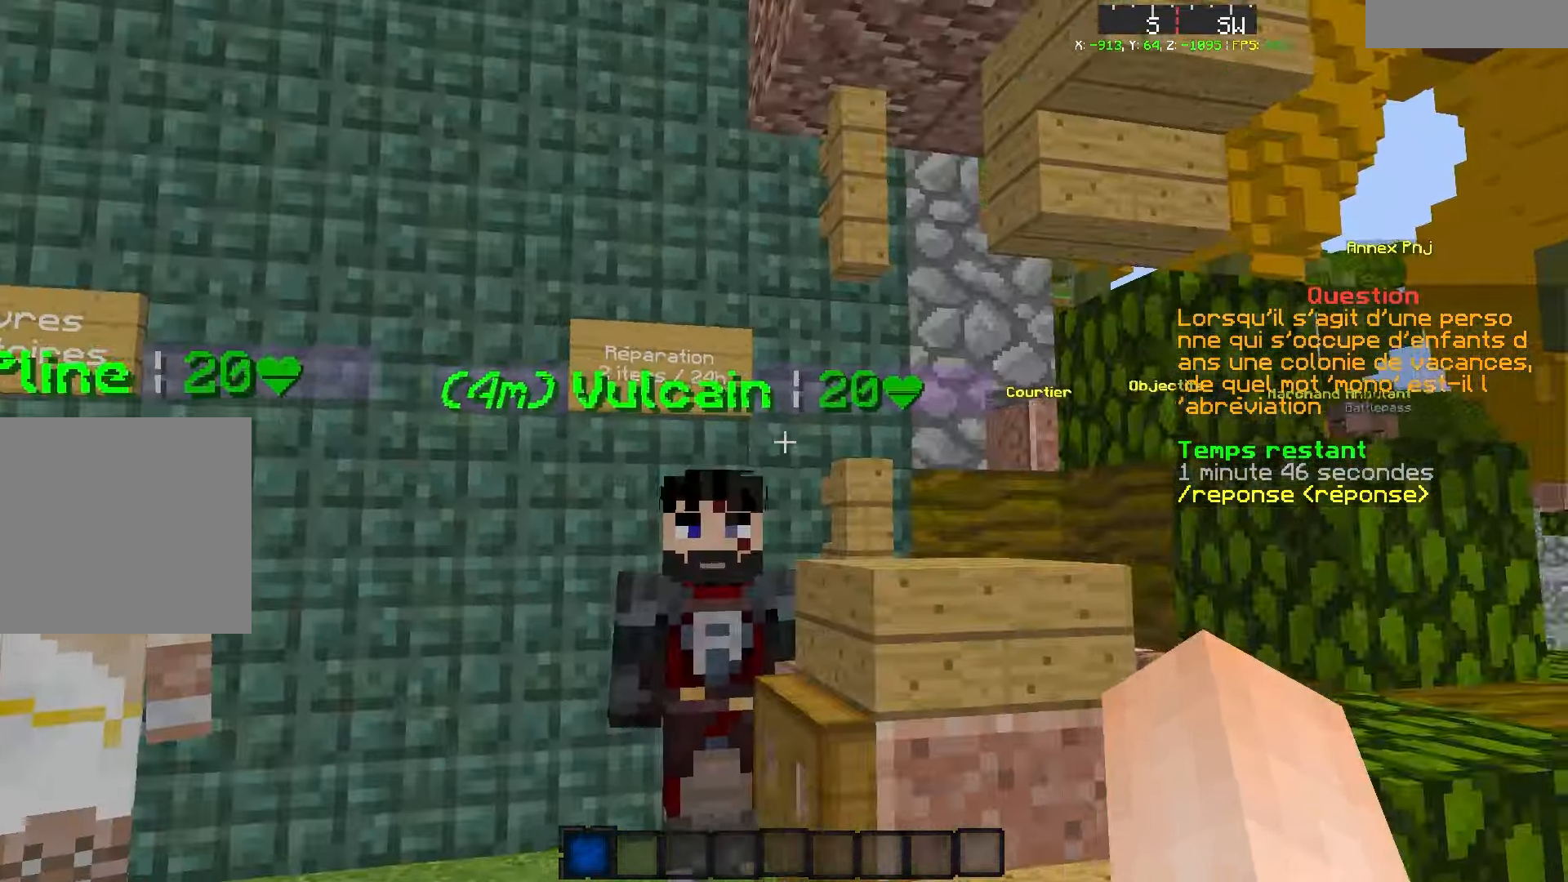
{"keys": ["d", "s"], "events": [[33, "q", "down"], [133, "d", "up"], [250, "z", "up"], [317, "q", "up"], [317, "s", "down"], [483, "d", "down"]]}
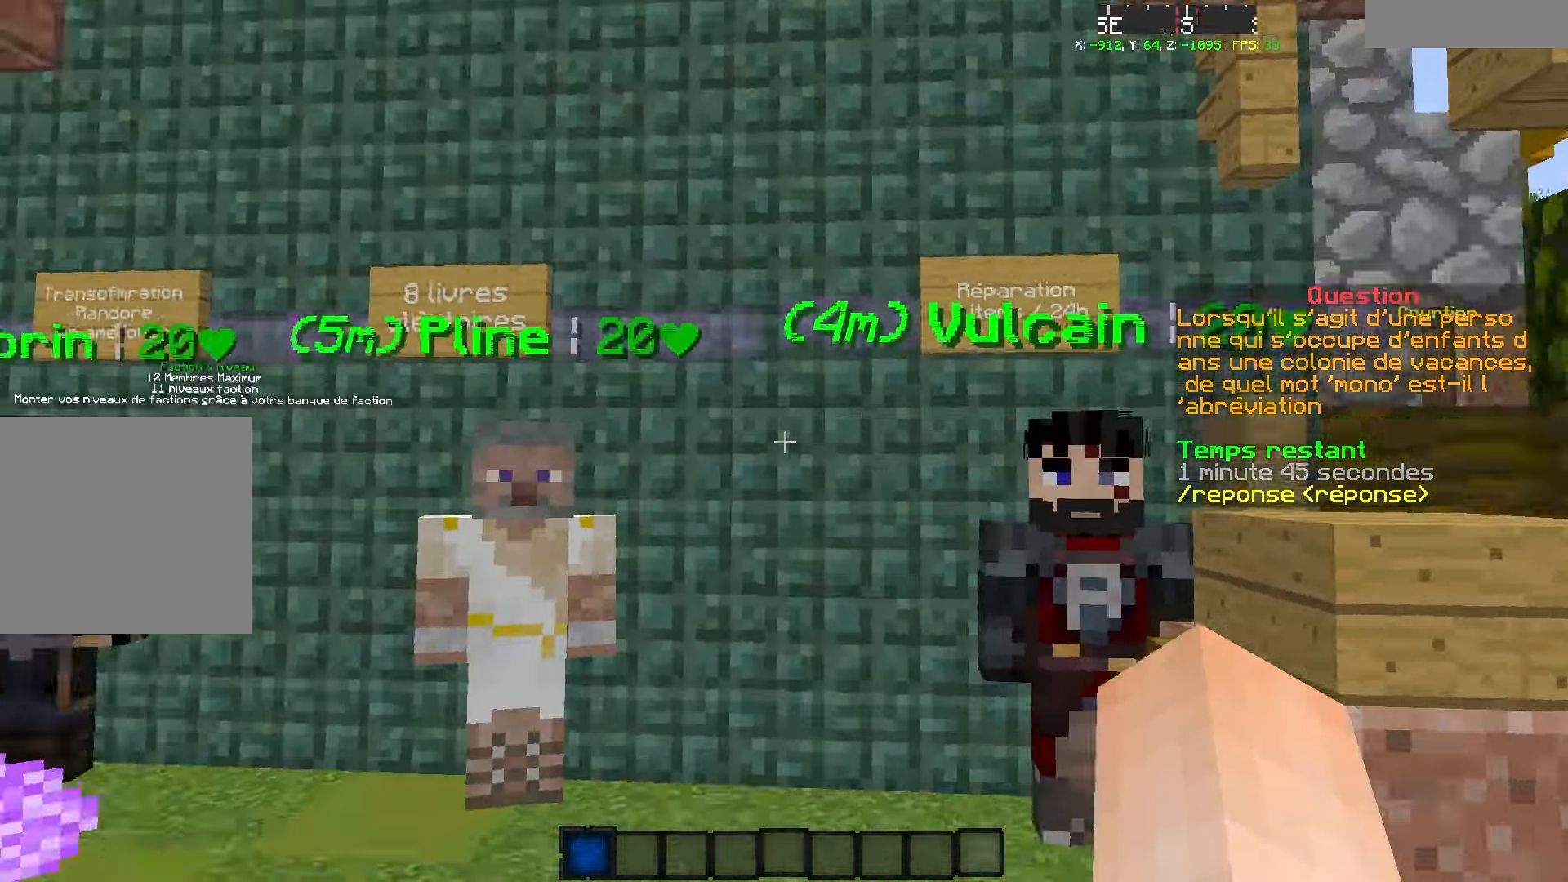
{"keys": ["d"], "events": [[100, "s", "up"], [183, "q", "down"], [283, "d", "up"], [383, "q", "up"], [400, "d", "down"]]}
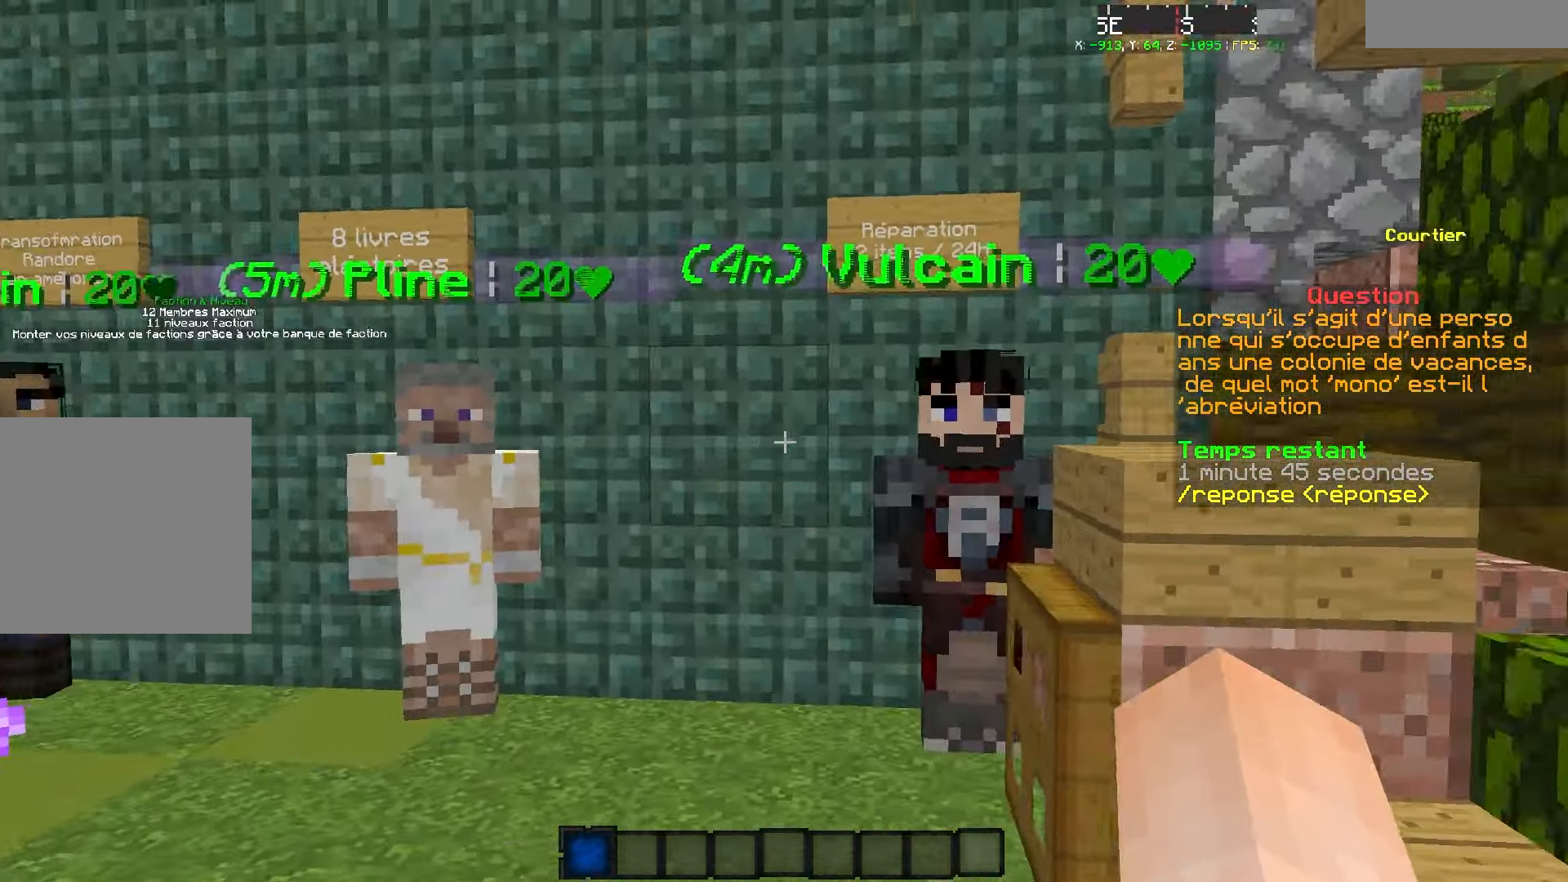
{"keys": ["d"], "events": [[200, "z", "down"], [483, "z", "up"]]}
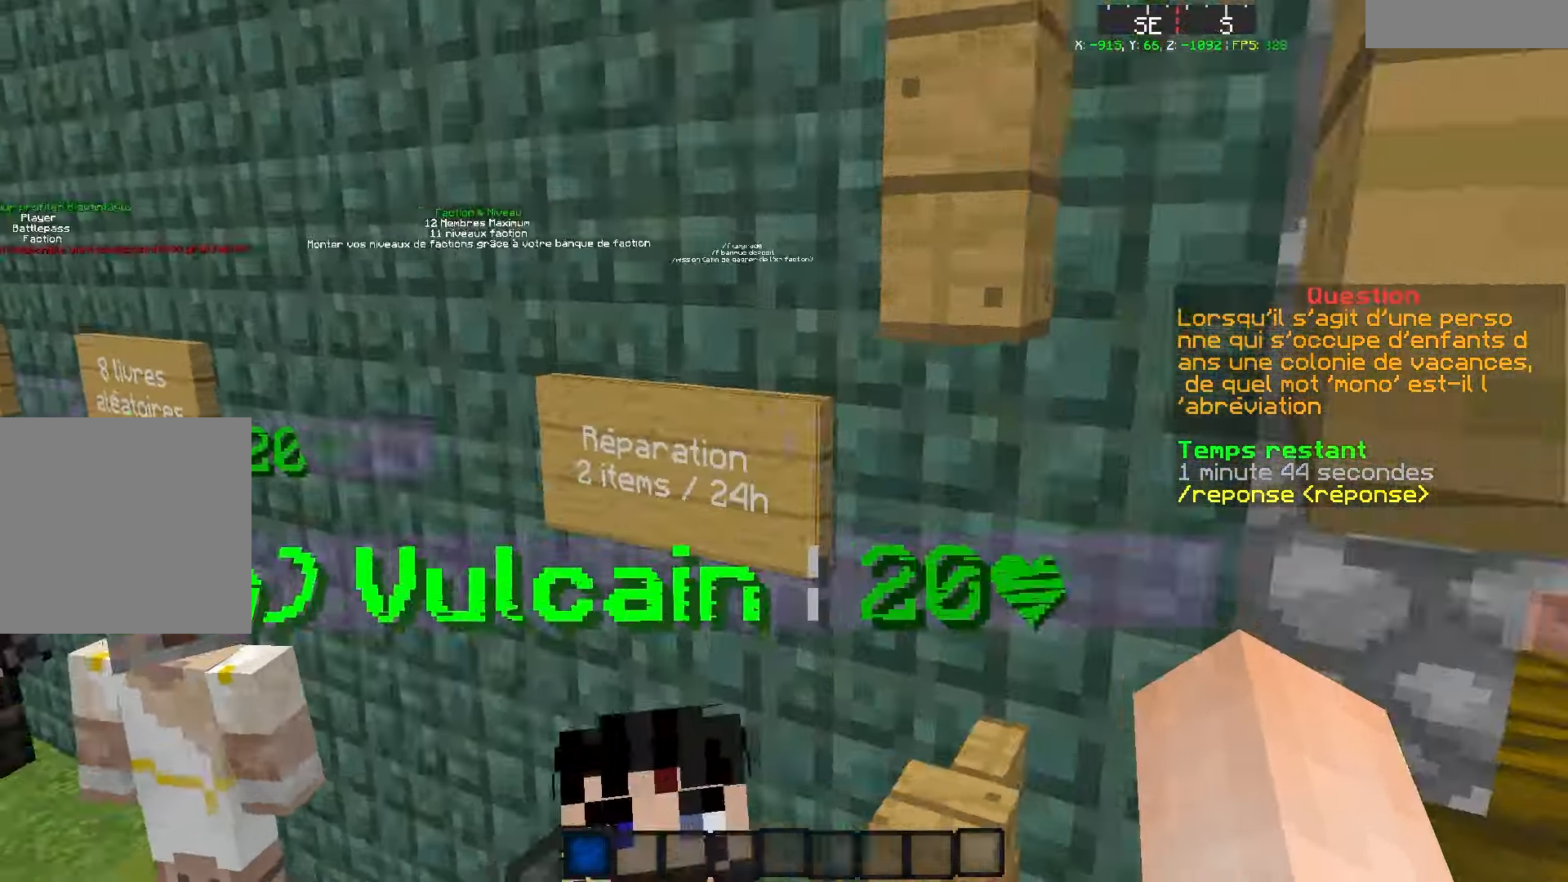
{"keys": [], "events": [[50, "s", "down"], [200, "d", "up"], [200, "q", "down"], [300, "q", "up"], [317, "s", "up"]]}
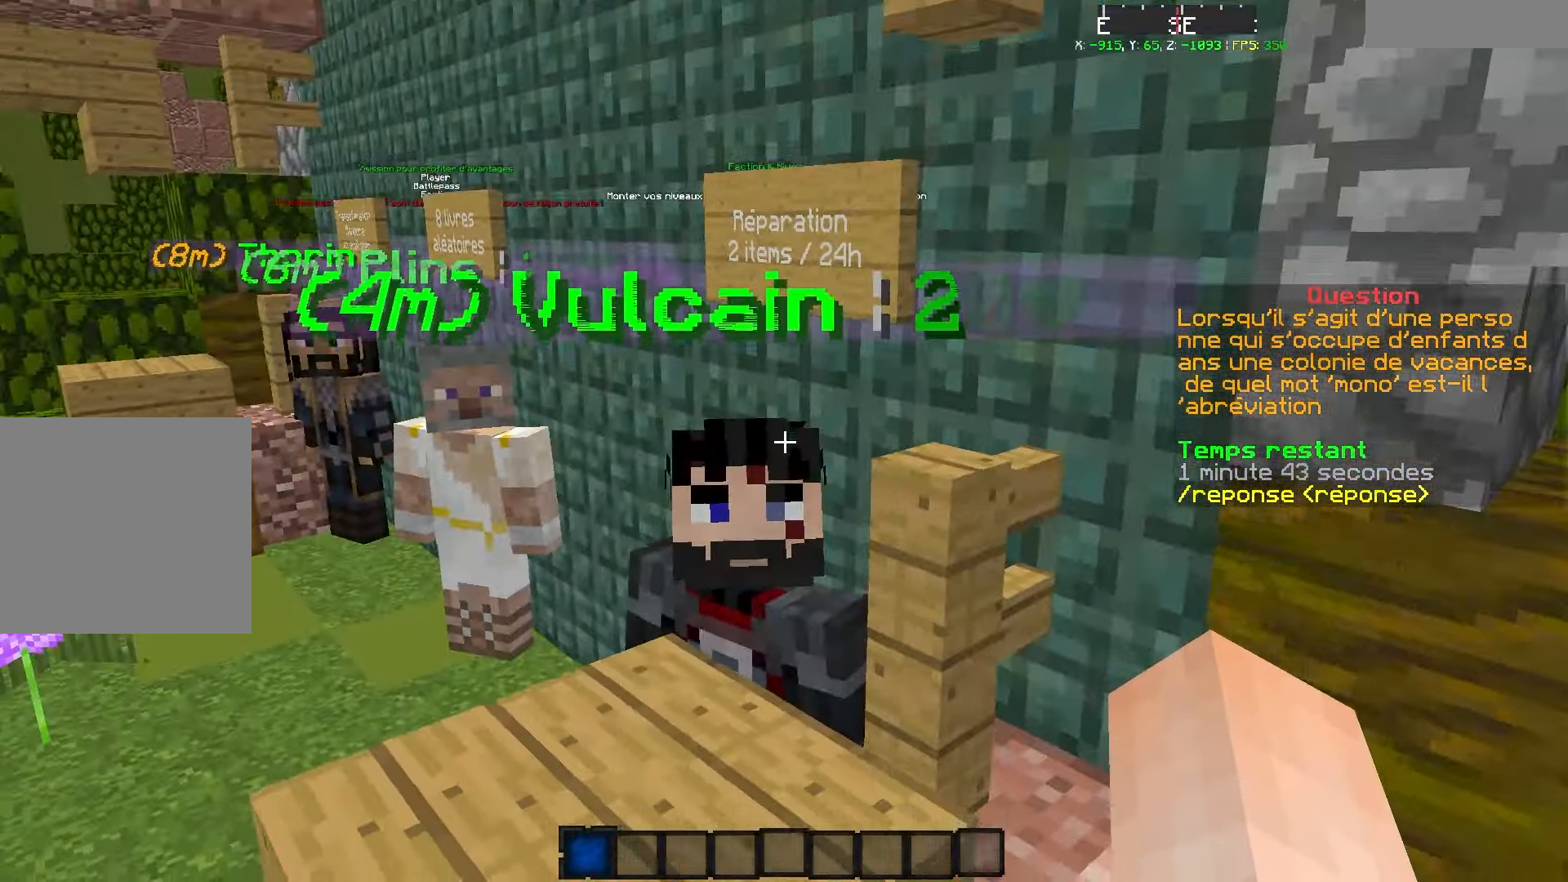
{"keys": [], "events": [[267, "q", "down"], [400, "q", "up"]]}
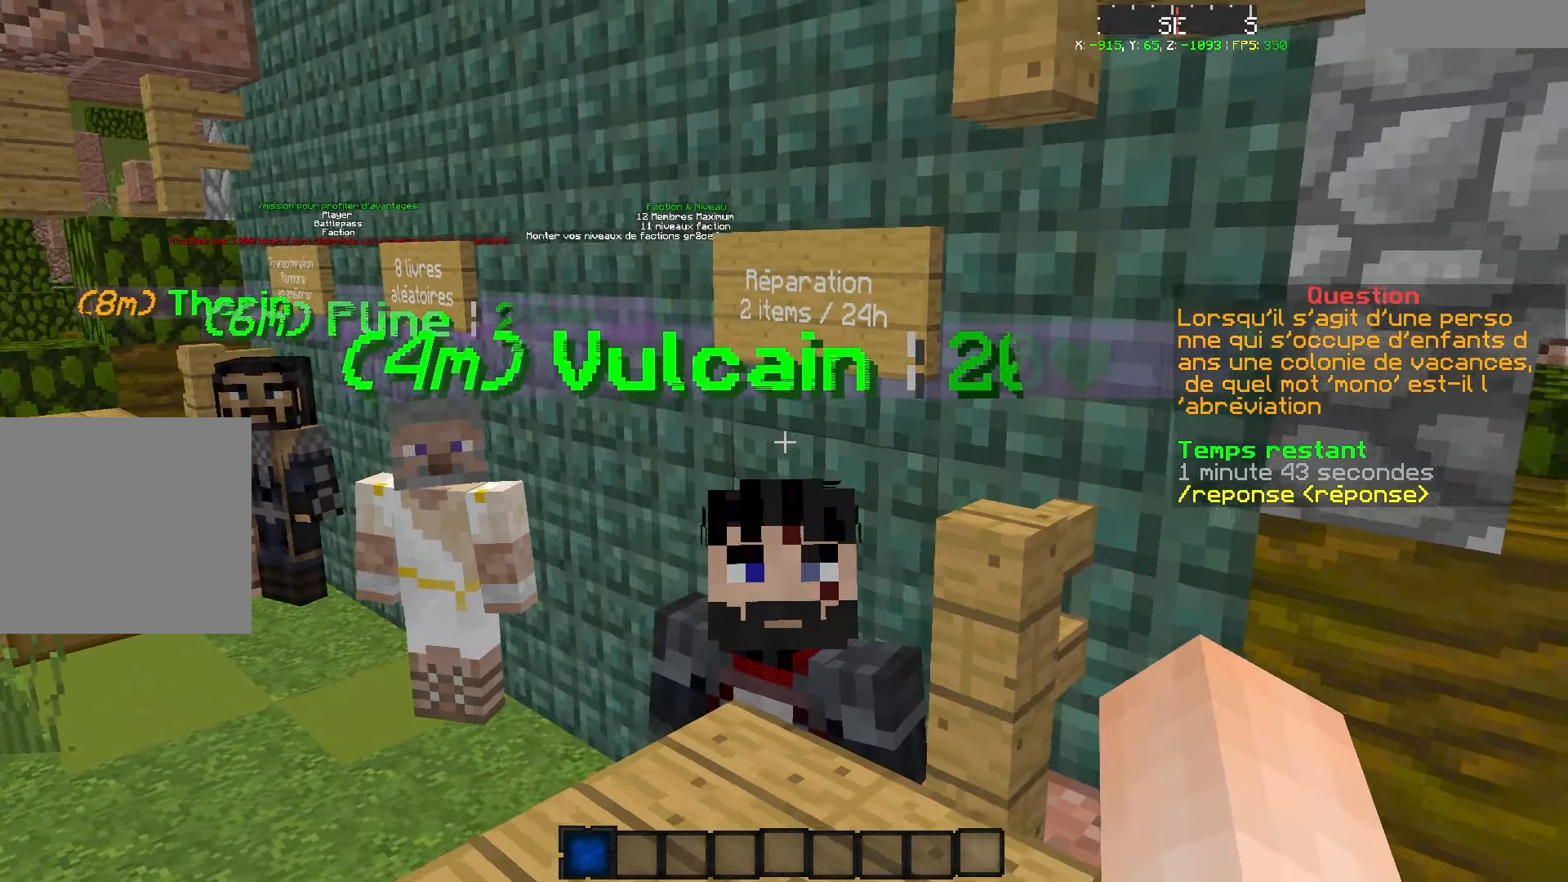
{"keys": [], "events": []}
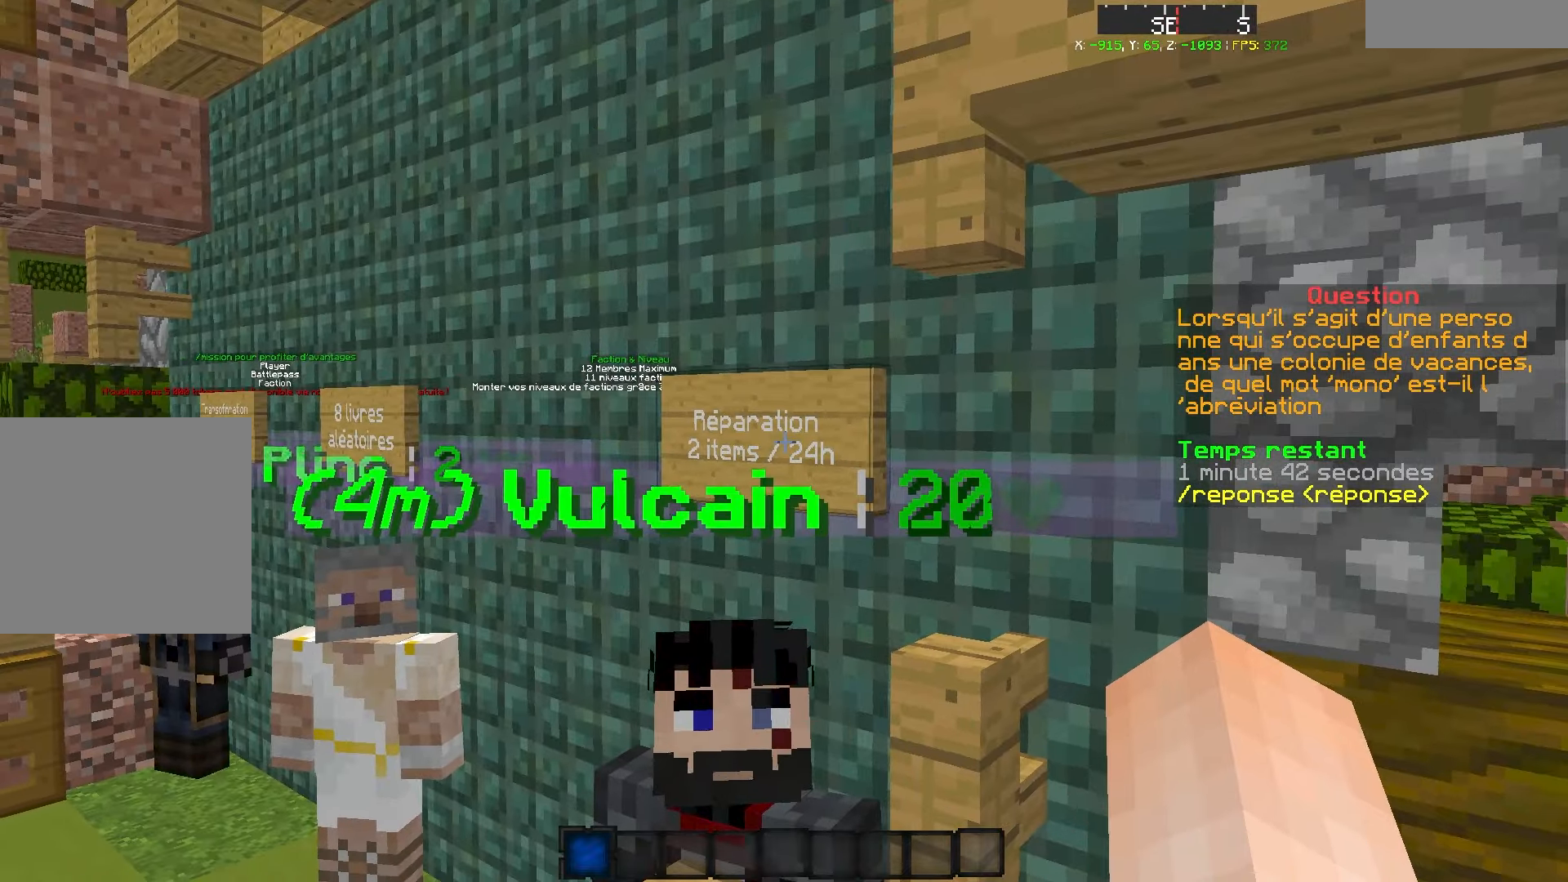
{"keys": [], "events": []}
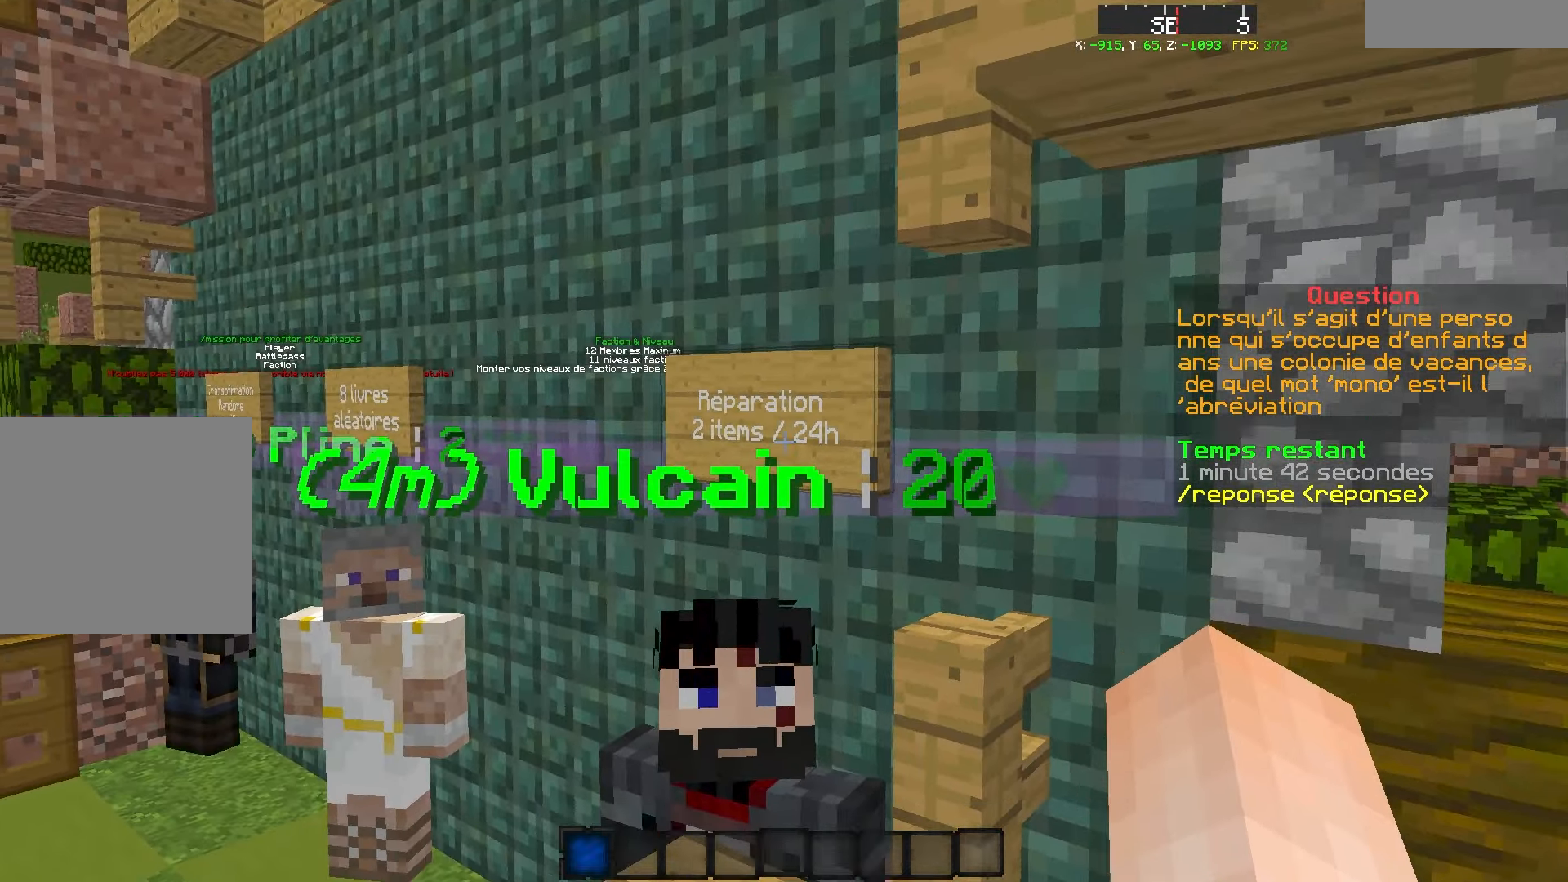
{"keys": [], "events": []}
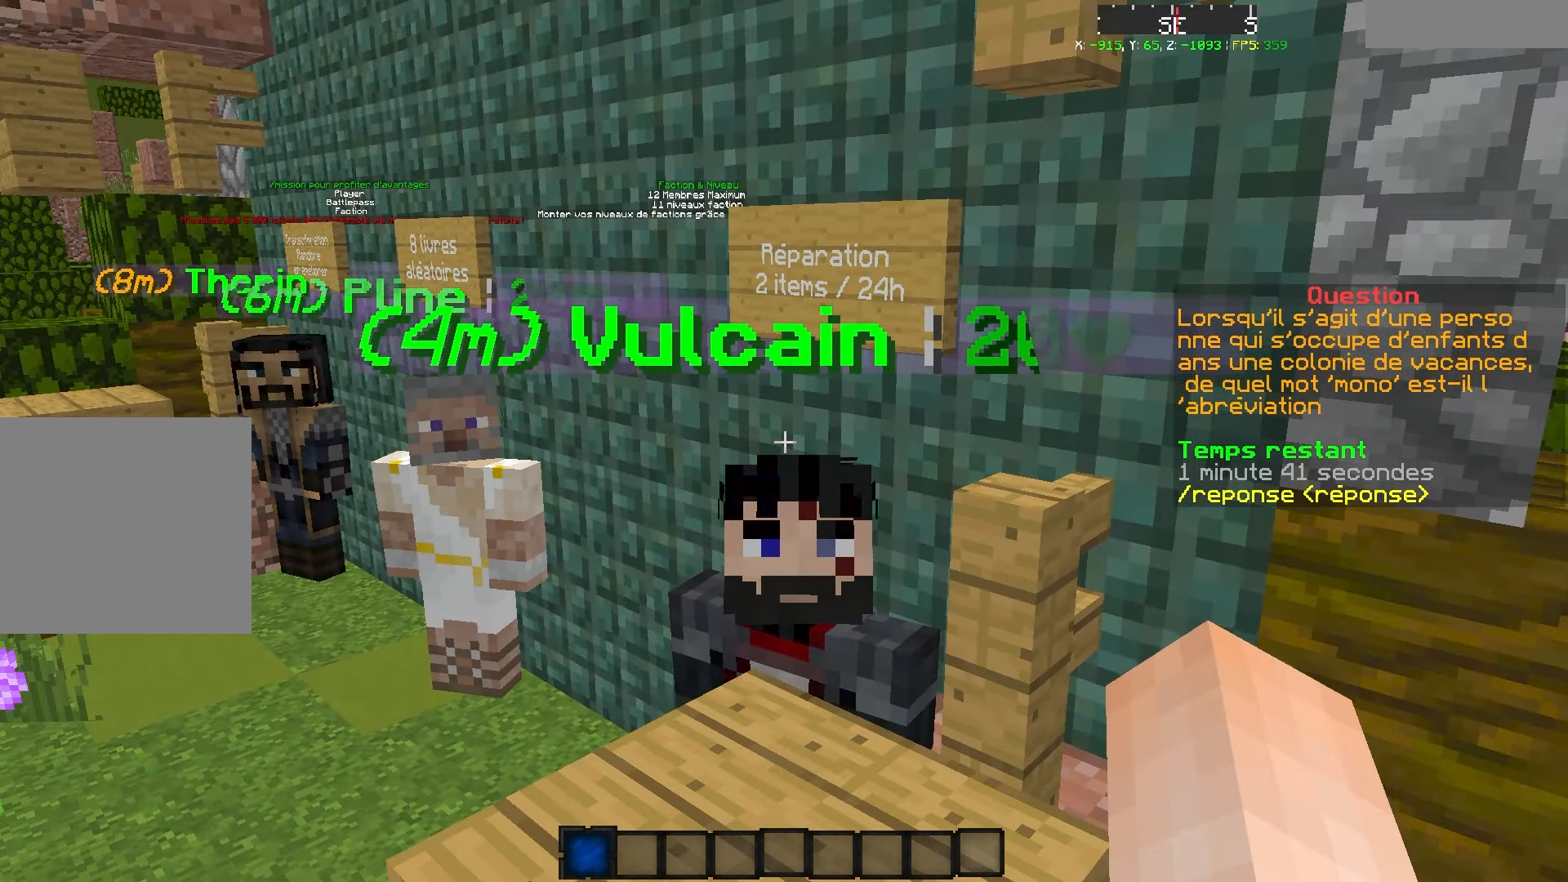
{"keys": [], "events": []}
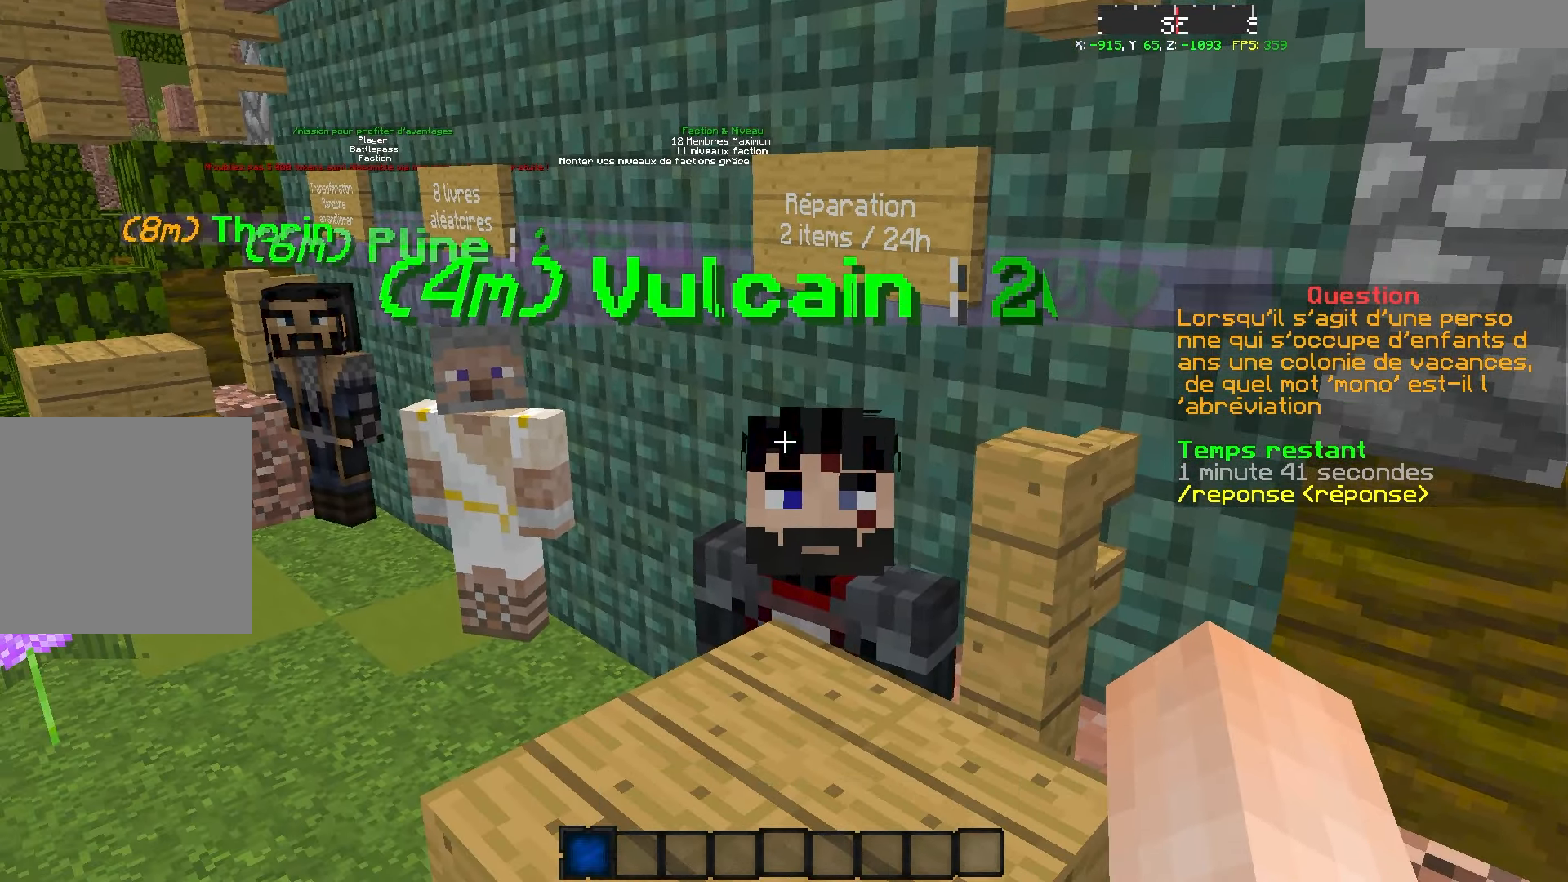
{"keys": [], "events": []}
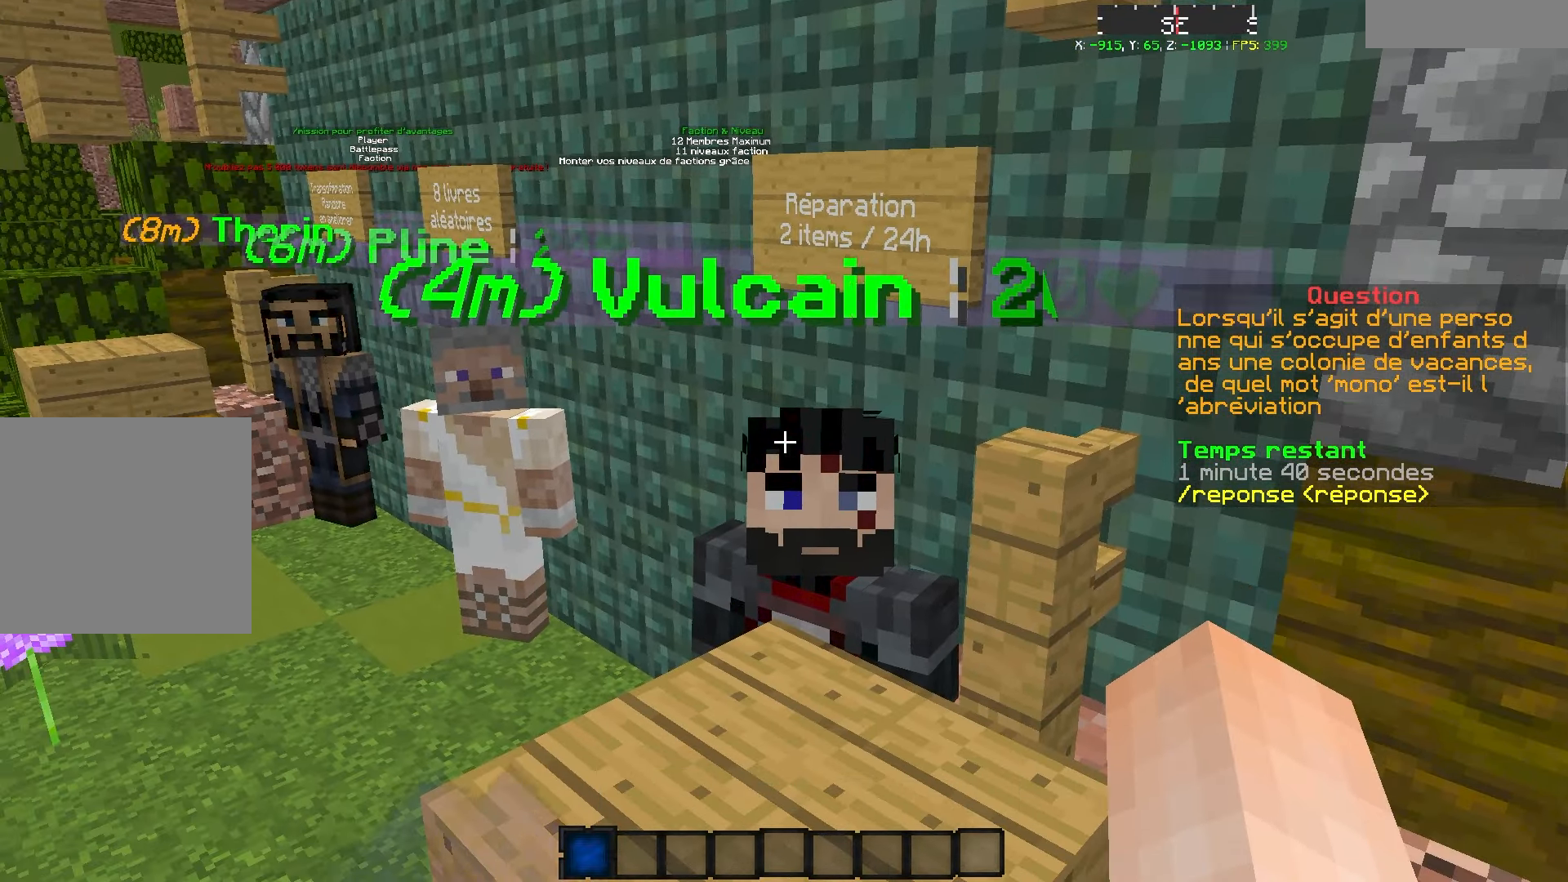
{"keys": [], "events": []}
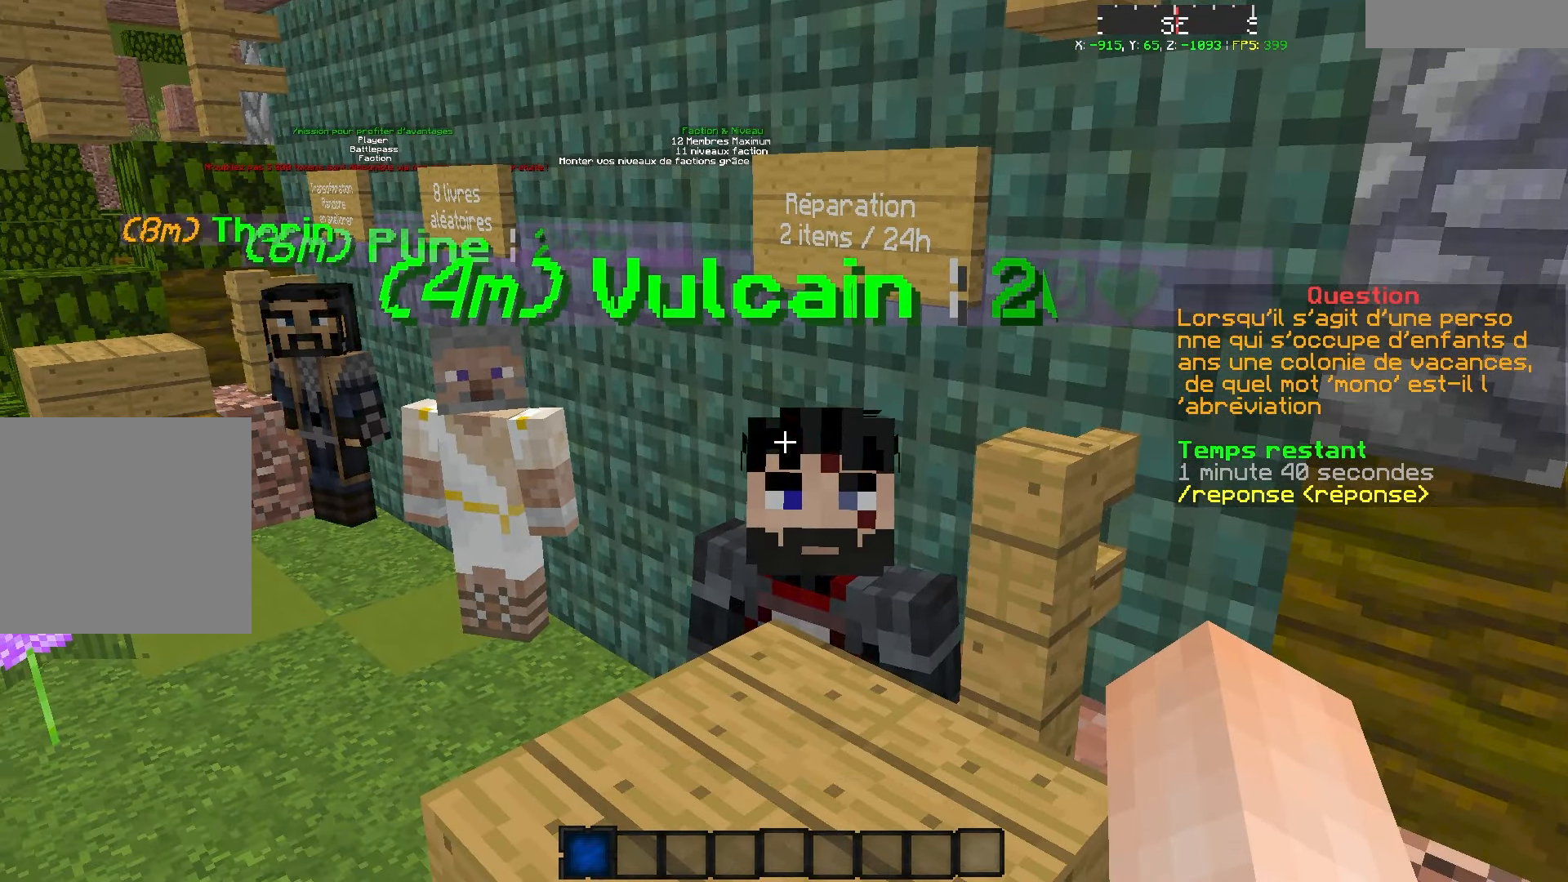
{"keys": ["d", "q", "z"], "events": [[167, "d", "down"], [167, "z", "down"], [500, "q", "down"]]}
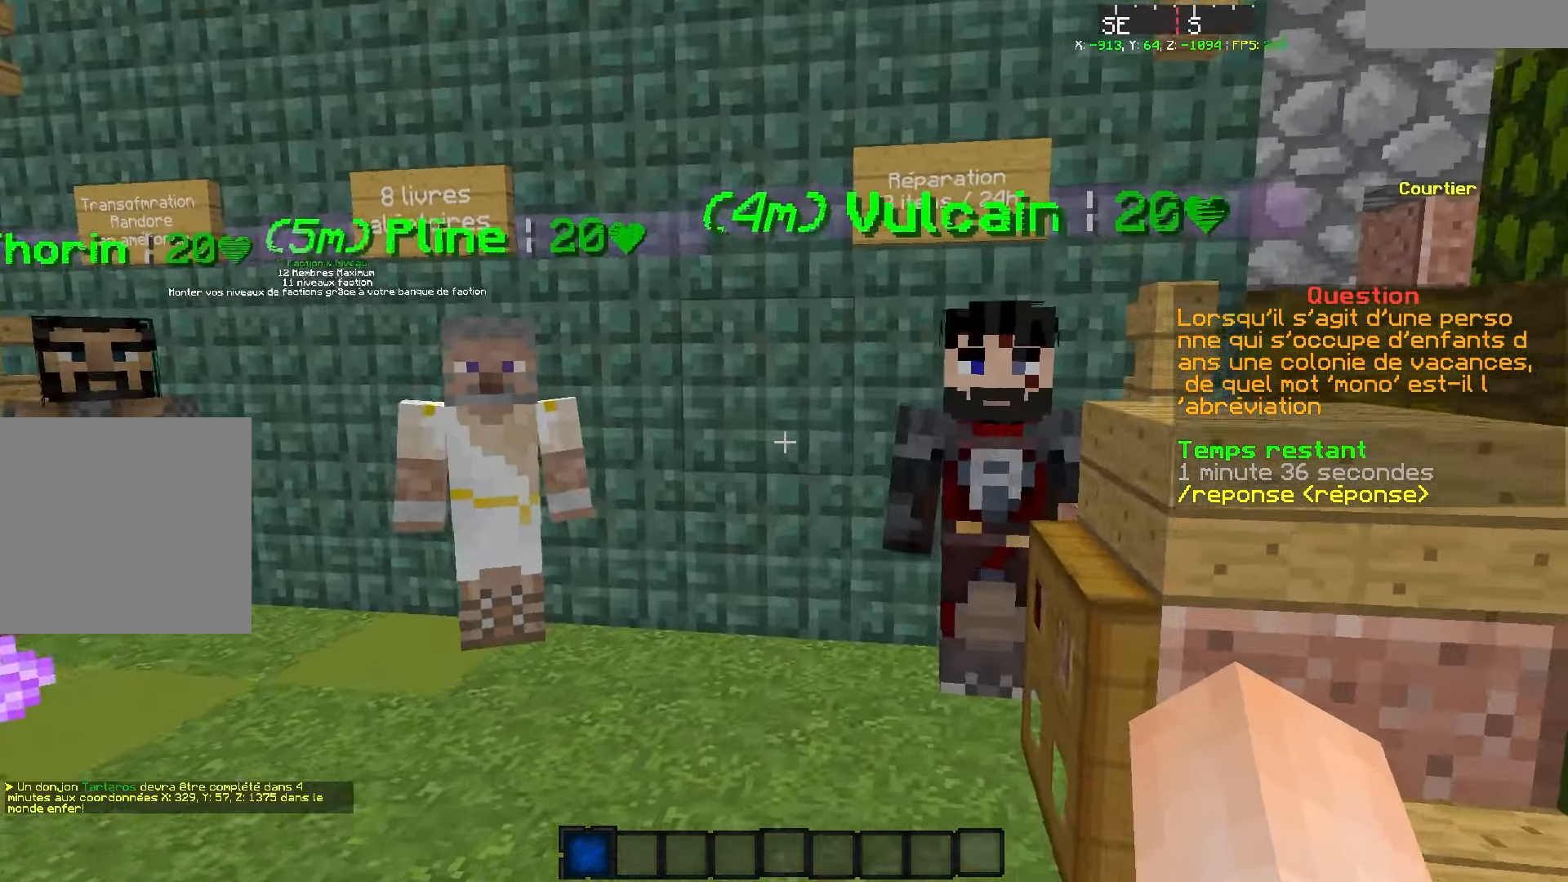
{"keys": ["s"], "events": [[150, "d", "up"], [400, "z", "up"], [450, "q", "up"], [450, "s", "down"]]}
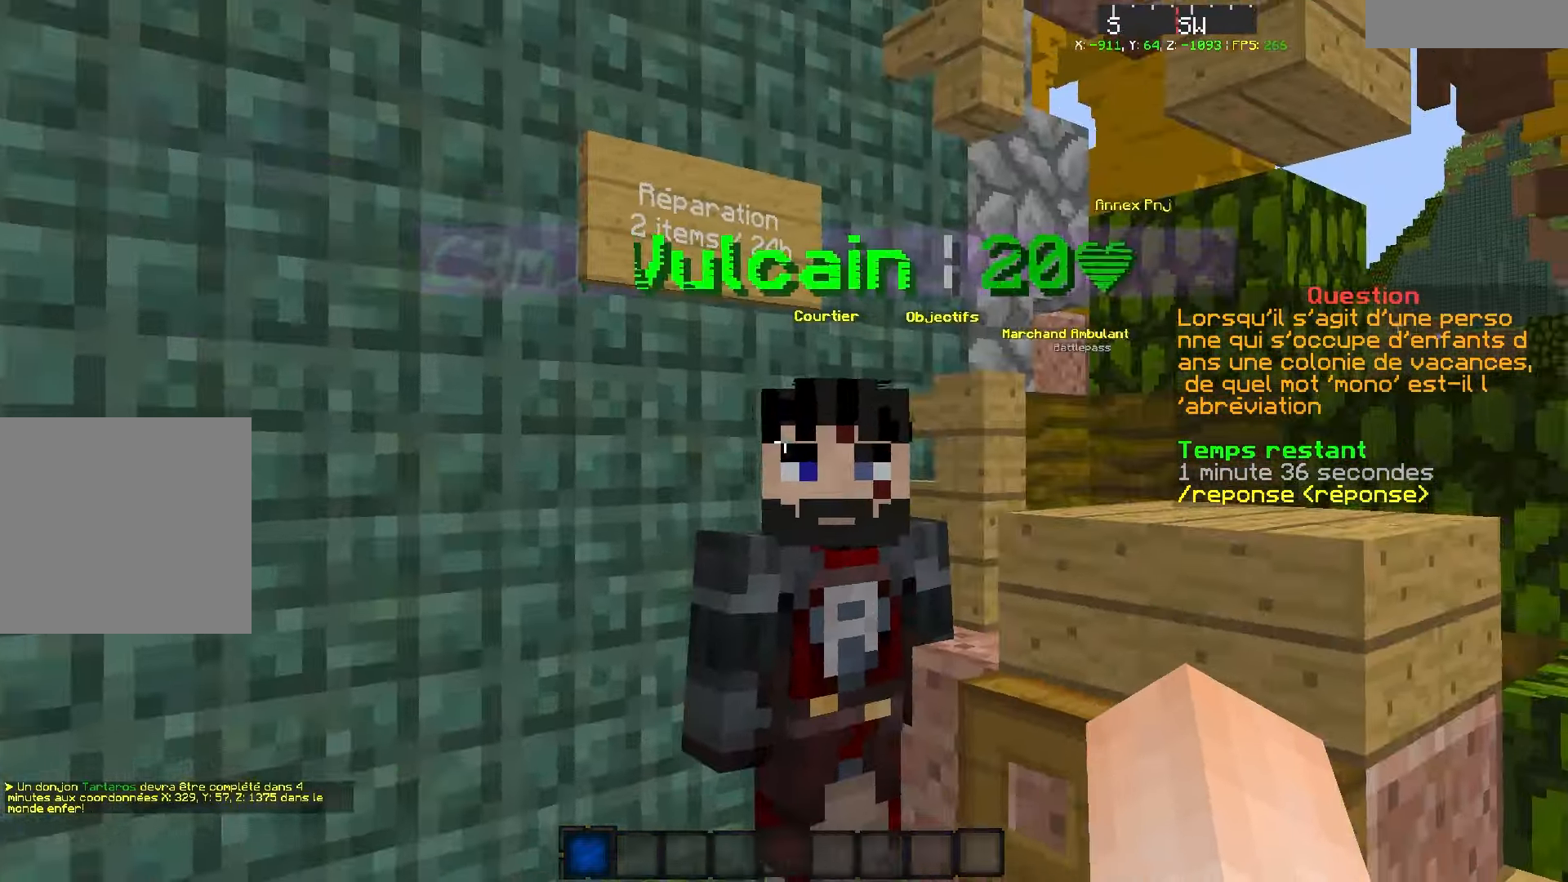
{"keys": ["d", "s"], "events": [[100, "d", "down"]]}
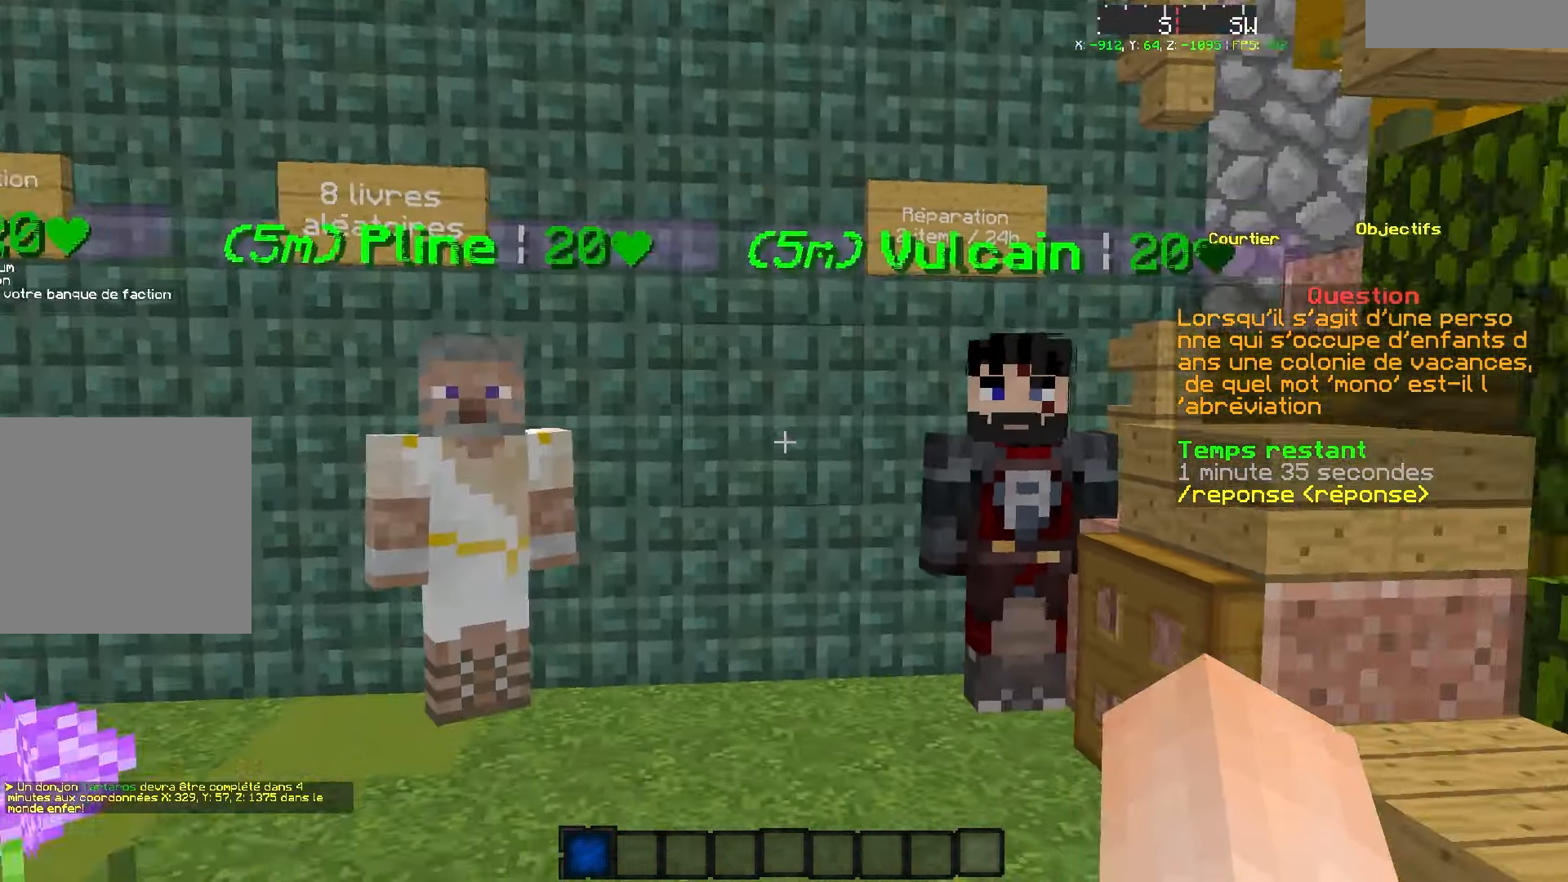
{"keys": ["q"], "events": [[67, "q", "down"], [184, "d", "up"], [367, "s", "up"]]}